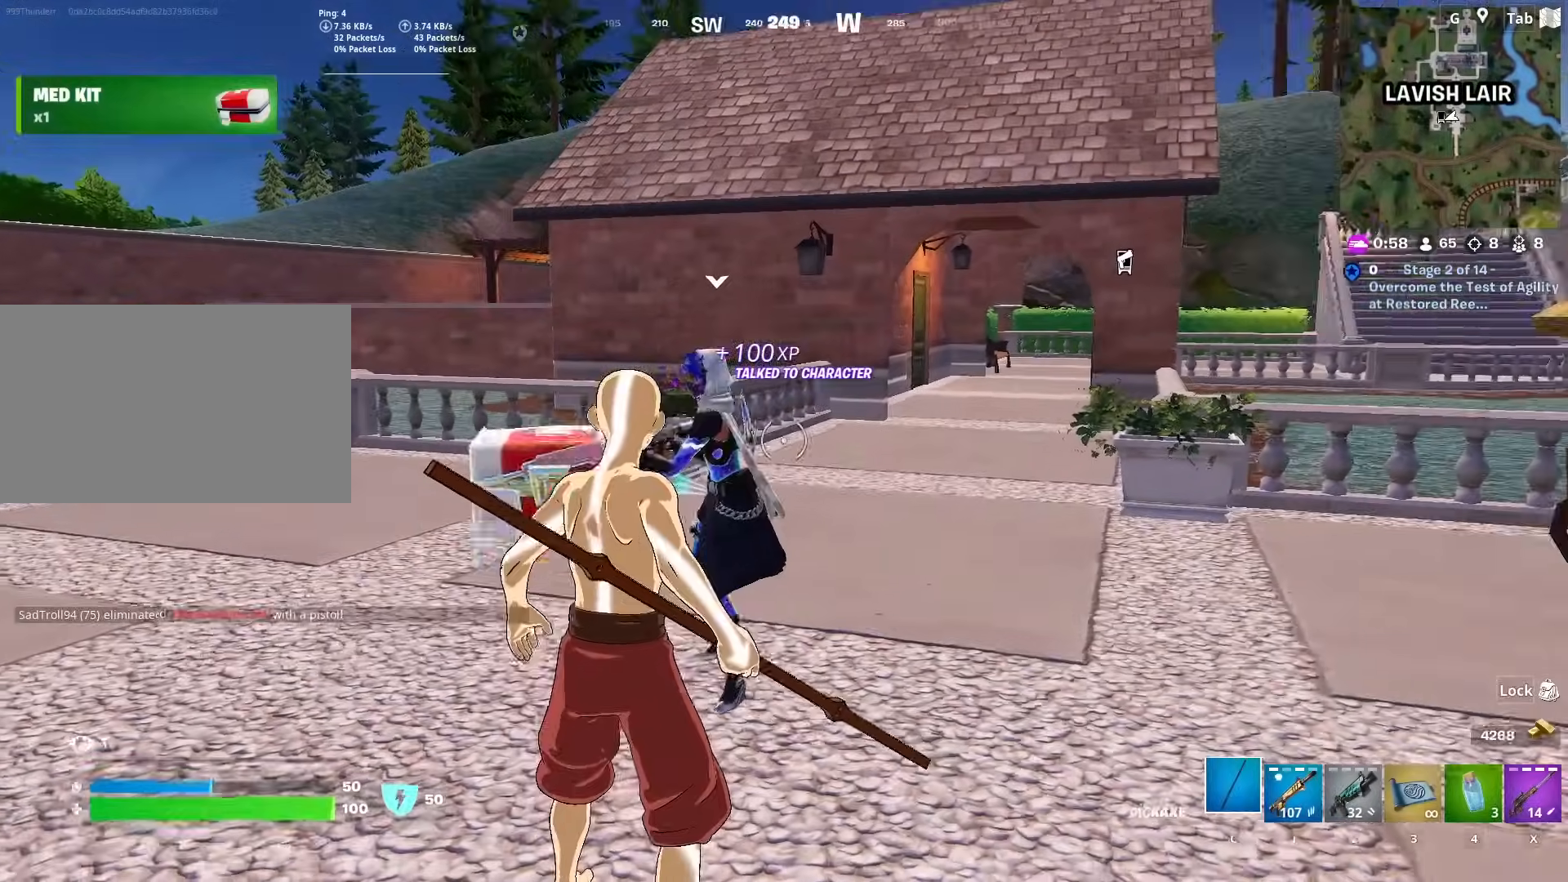
Gameplay with keyboard and mouse; each line is a JSON object with the keys and mouse buttons held at the frame after it. "events" lists presses ("down") and releases ("up") of "1", "2", "3", "4", "5", "a", "alt", "c", "caps_lock", "ctrl", "d", "e", "f", "g", "q", "r", "s", "shift", "space", "t", "tab", "v", "w", "x", "z", "mouse_left", "mouse_wheel" and "mouse_right" between this image and that frame as [ms after this image, input, new state], when the widget could be followed in between. "mouse_left", "mouse_wheel", "mouse_right" = the "left", "wheel", "right" buttons of the "mouse" list. No other keys are recorded. "wheel" means that the mouse wheel is clicked or scrolled. "mouse_move" is the direction in which the mouse moves at that frame (one of eight, or "still"), when it could be read.
{"keys": [], "mouse": [], "mouse_move": "still", "events": [[67, "w", "down"], [350, "mouse_wheel", "down"], [400, "mouse_wheel", "up"], [484, "w", "up"]]}
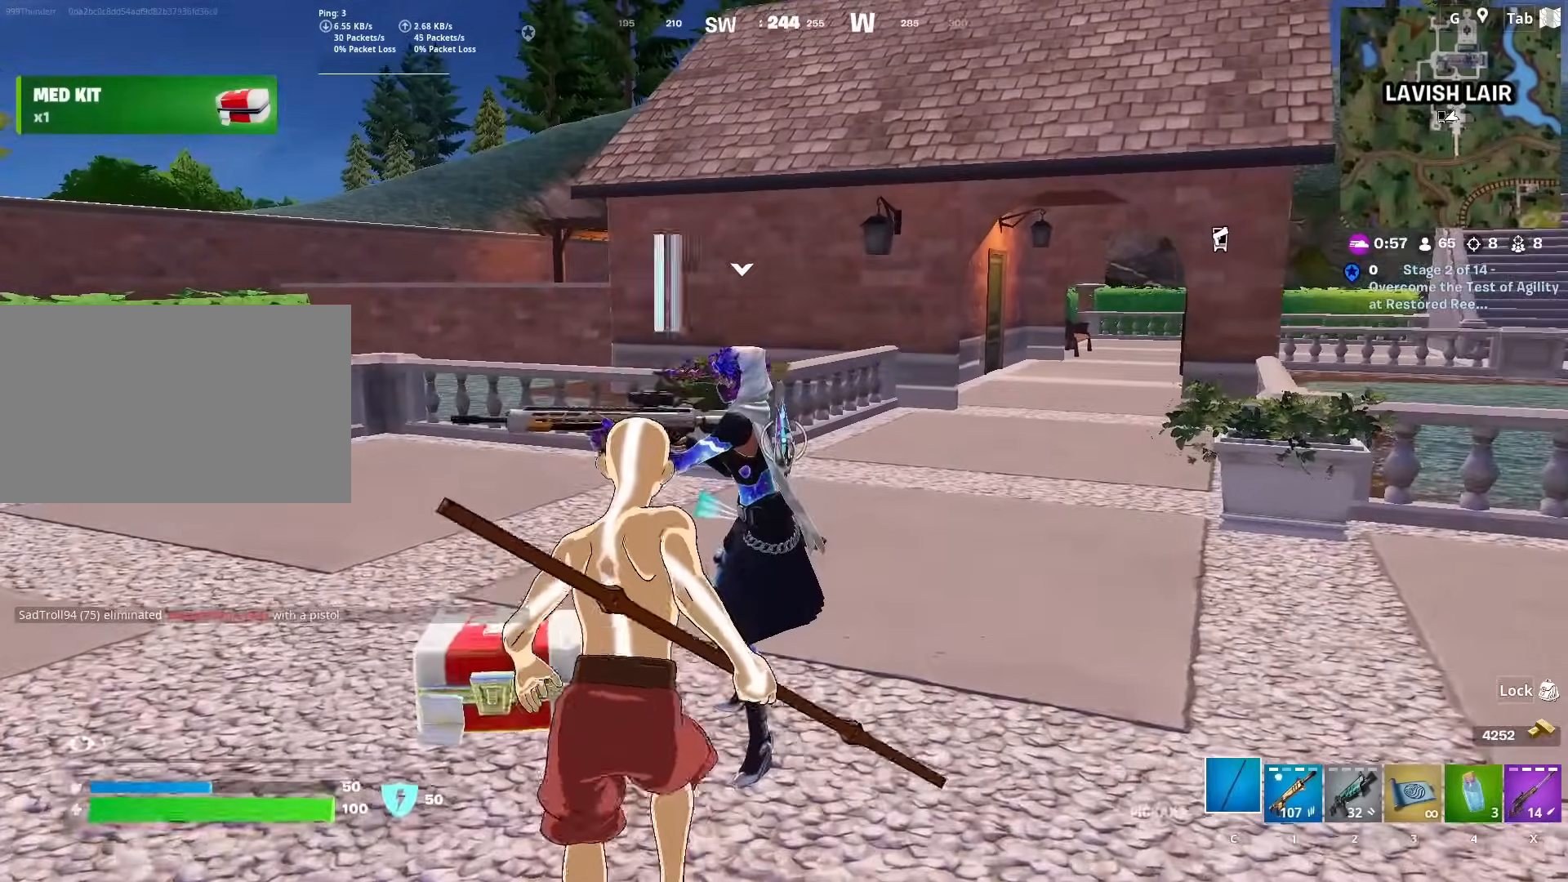
{"keys": ["a"], "mouse": [], "mouse_move": "left", "events": [[317, "a", "down"], [317, "s", "down"], [401, "s", "up"]]}
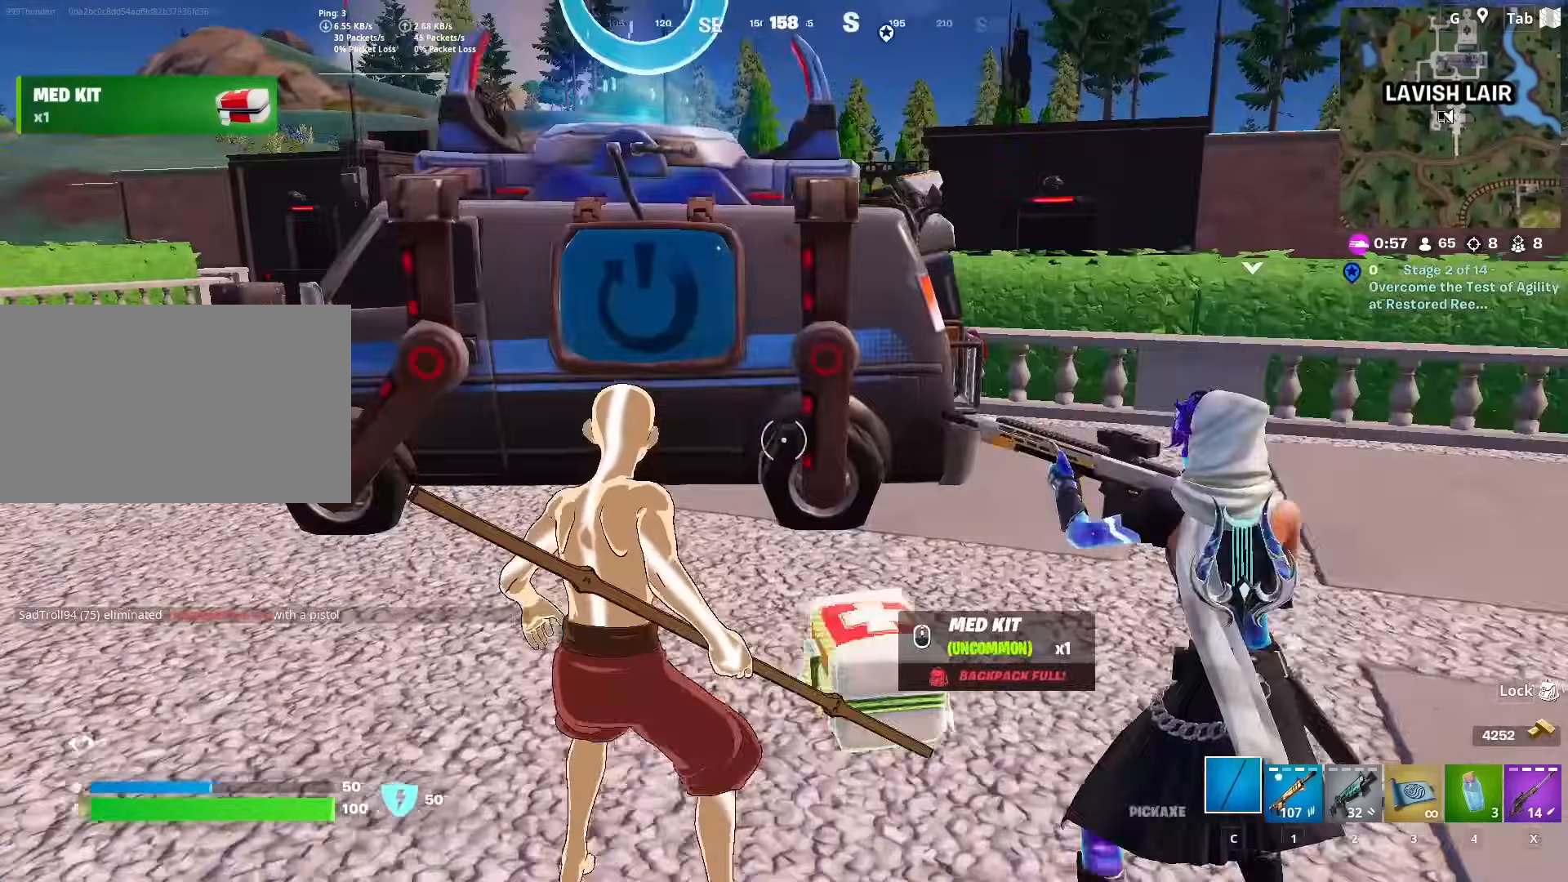
{"keys": ["w"], "mouse": [], "mouse_move": "up", "events": [[50, "w", "down"], [150, "a", "up"], [283, "ctrl", "down"], [450, "ctrl", "up"]]}
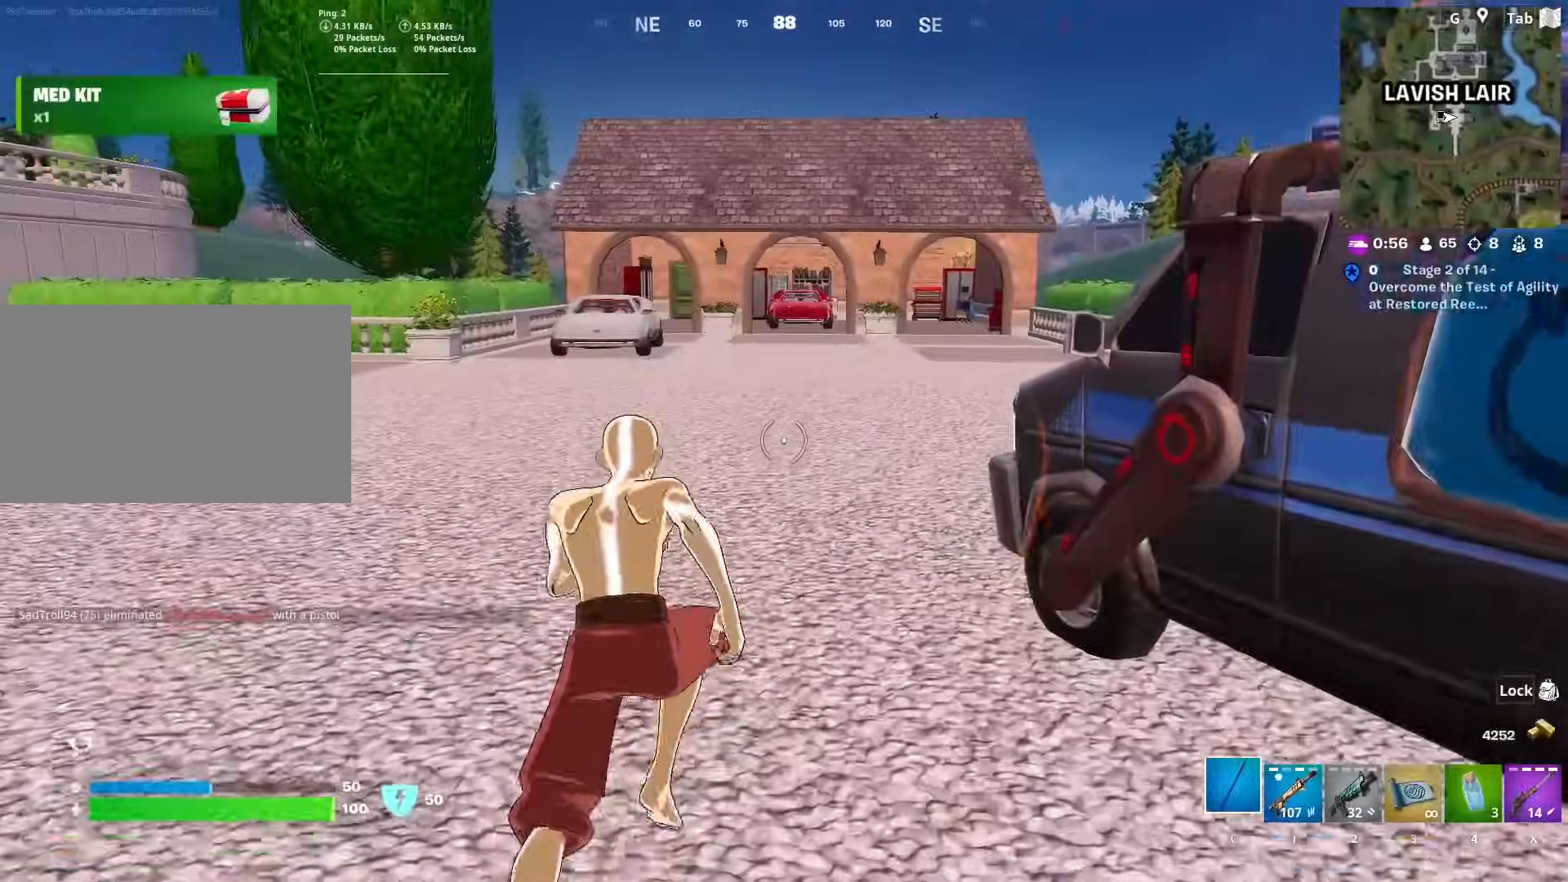
{"keys": ["w"], "mouse": [], "mouse_move": "still", "events": []}
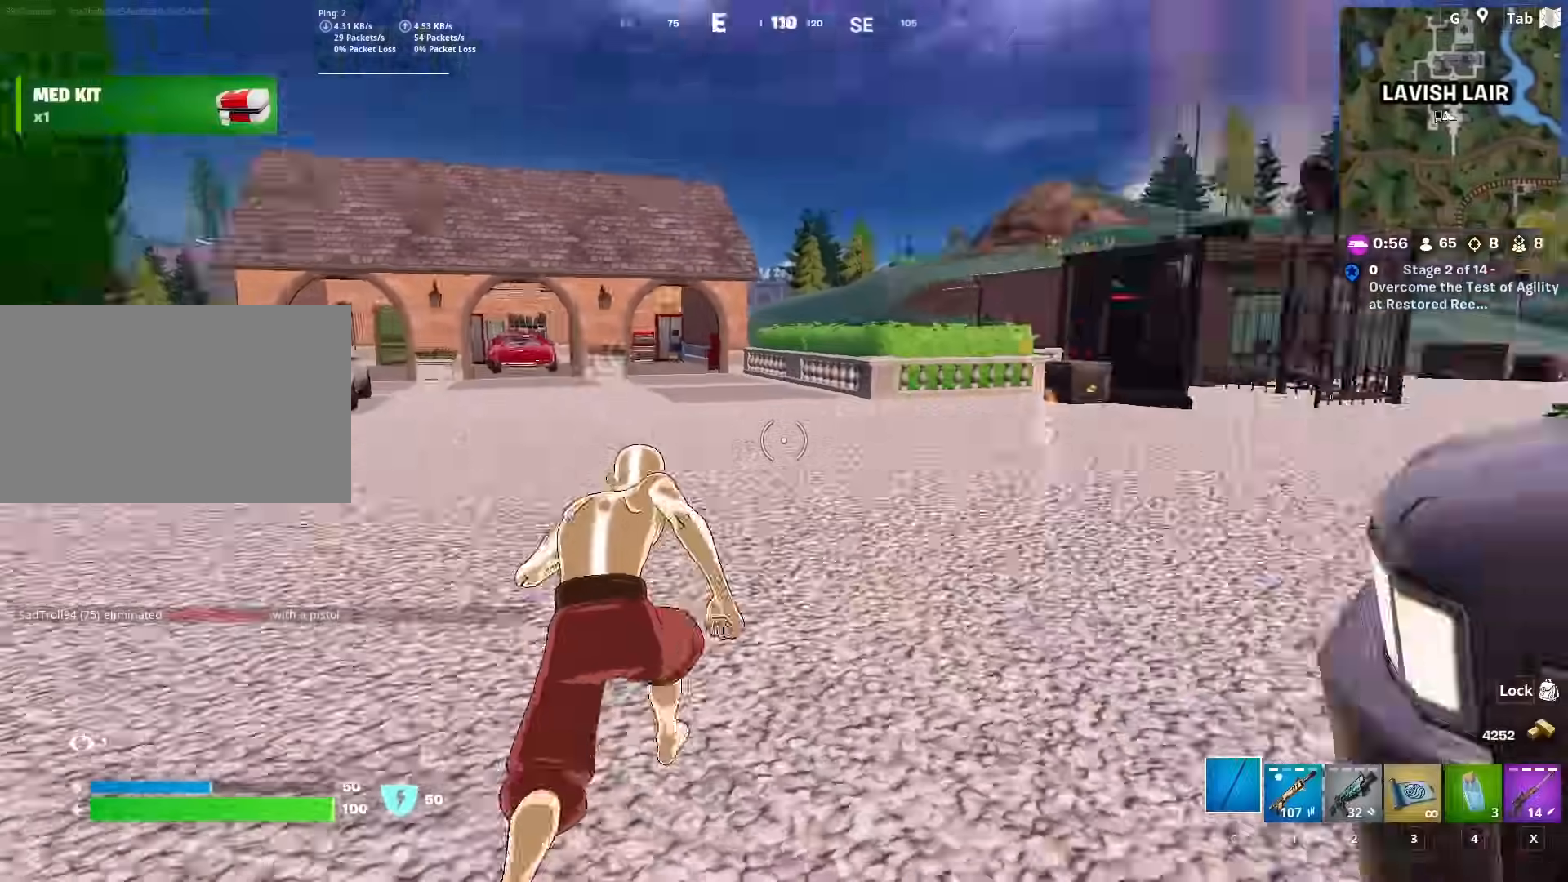
{"keys": ["a", "w"], "mouse": [], "mouse_move": "right", "events": [[67, "a", "down"]]}
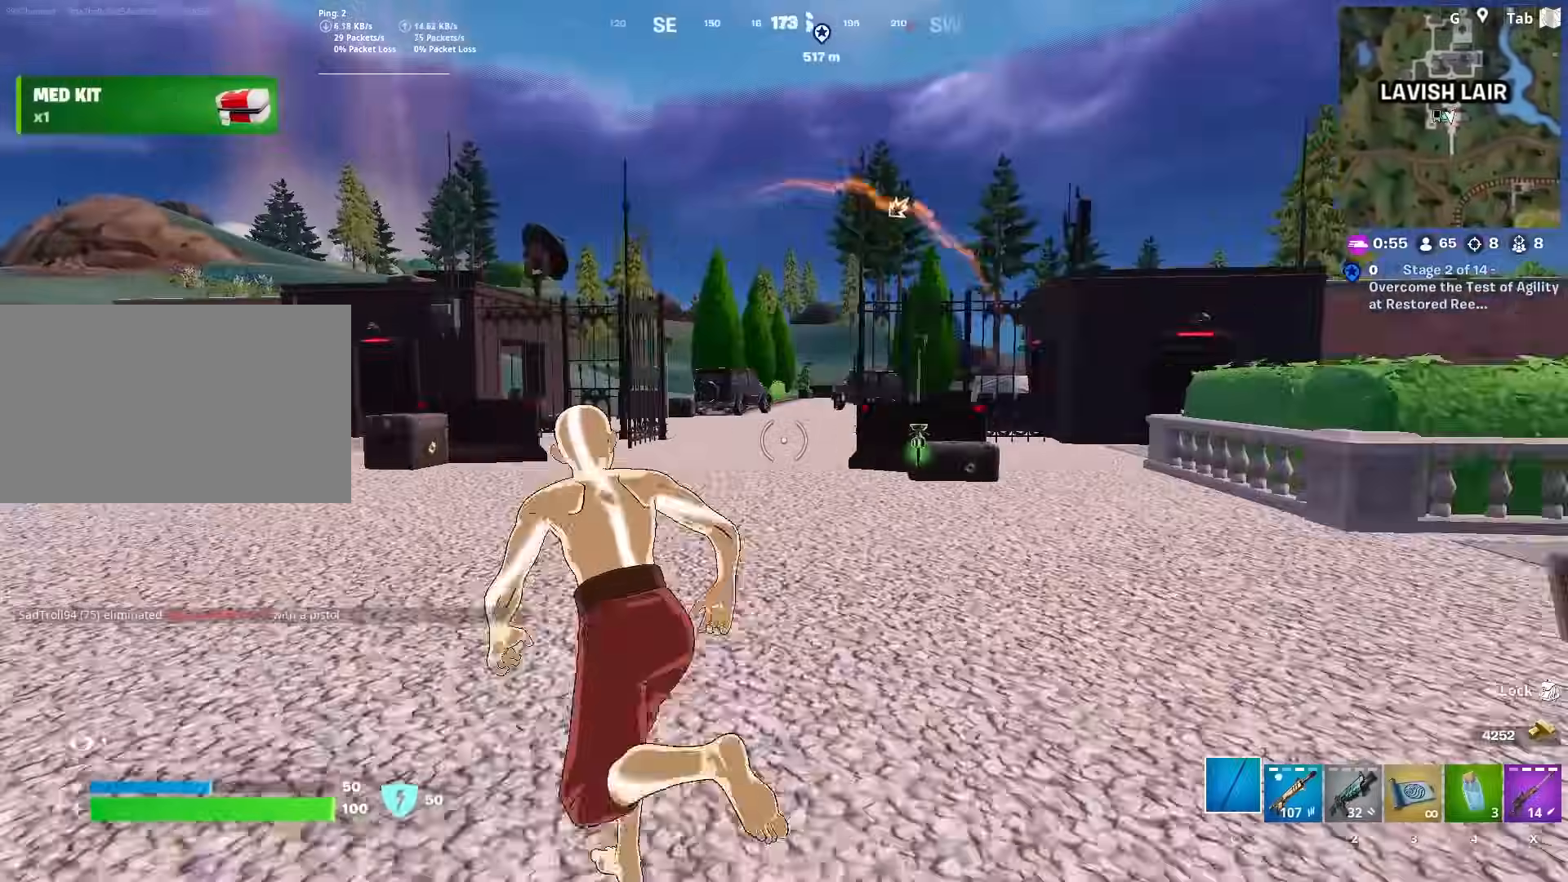
{"keys": ["a", "w"], "mouse": [], "mouse_move": "left", "events": []}
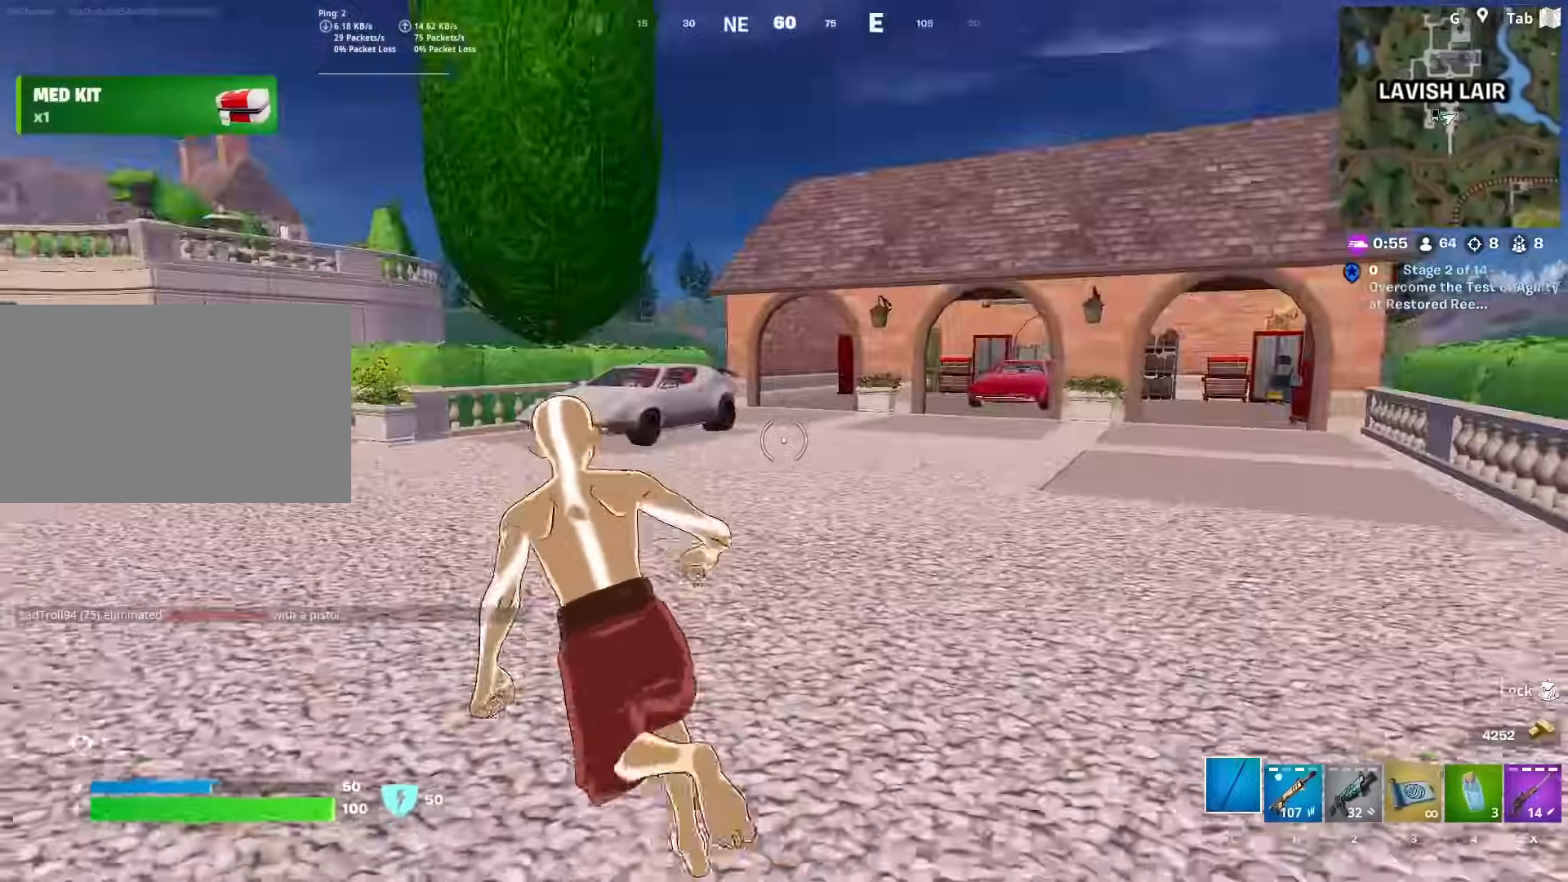
{"keys": ["space", "w"], "mouse": [], "mouse_move": "still", "events": [[150, "a", "up"], [467, "space", "down"]]}
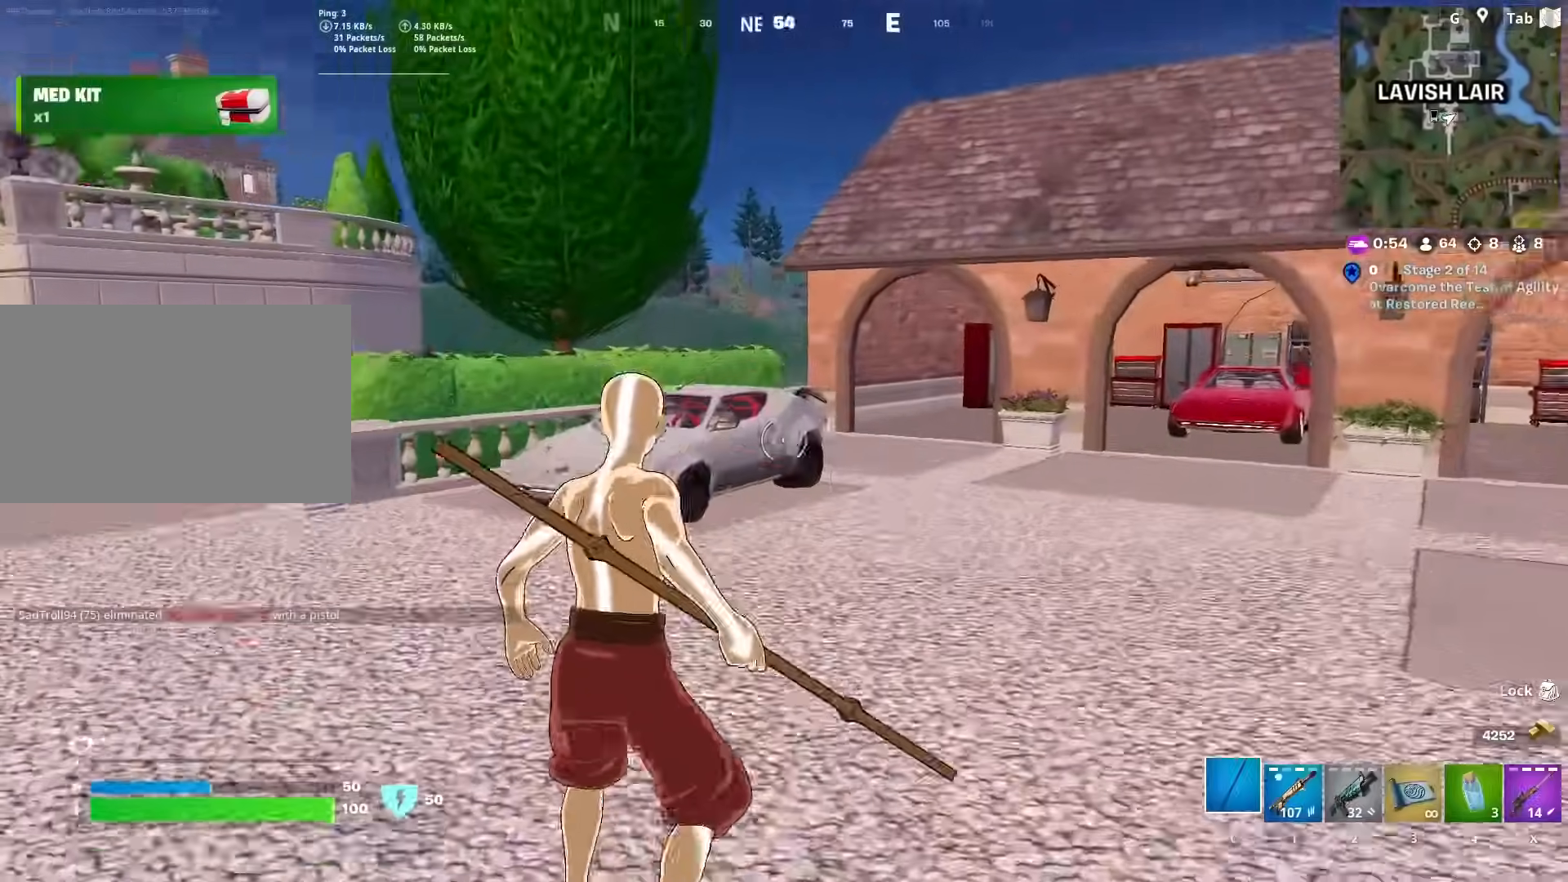
{"keys": ["w"], "mouse": [], "mouse_move": "still", "events": [[200, "2", "down"], [200, "space", "up"], [351, "c", "down"], [401, "2", "up"], [484, "c", "up"]]}
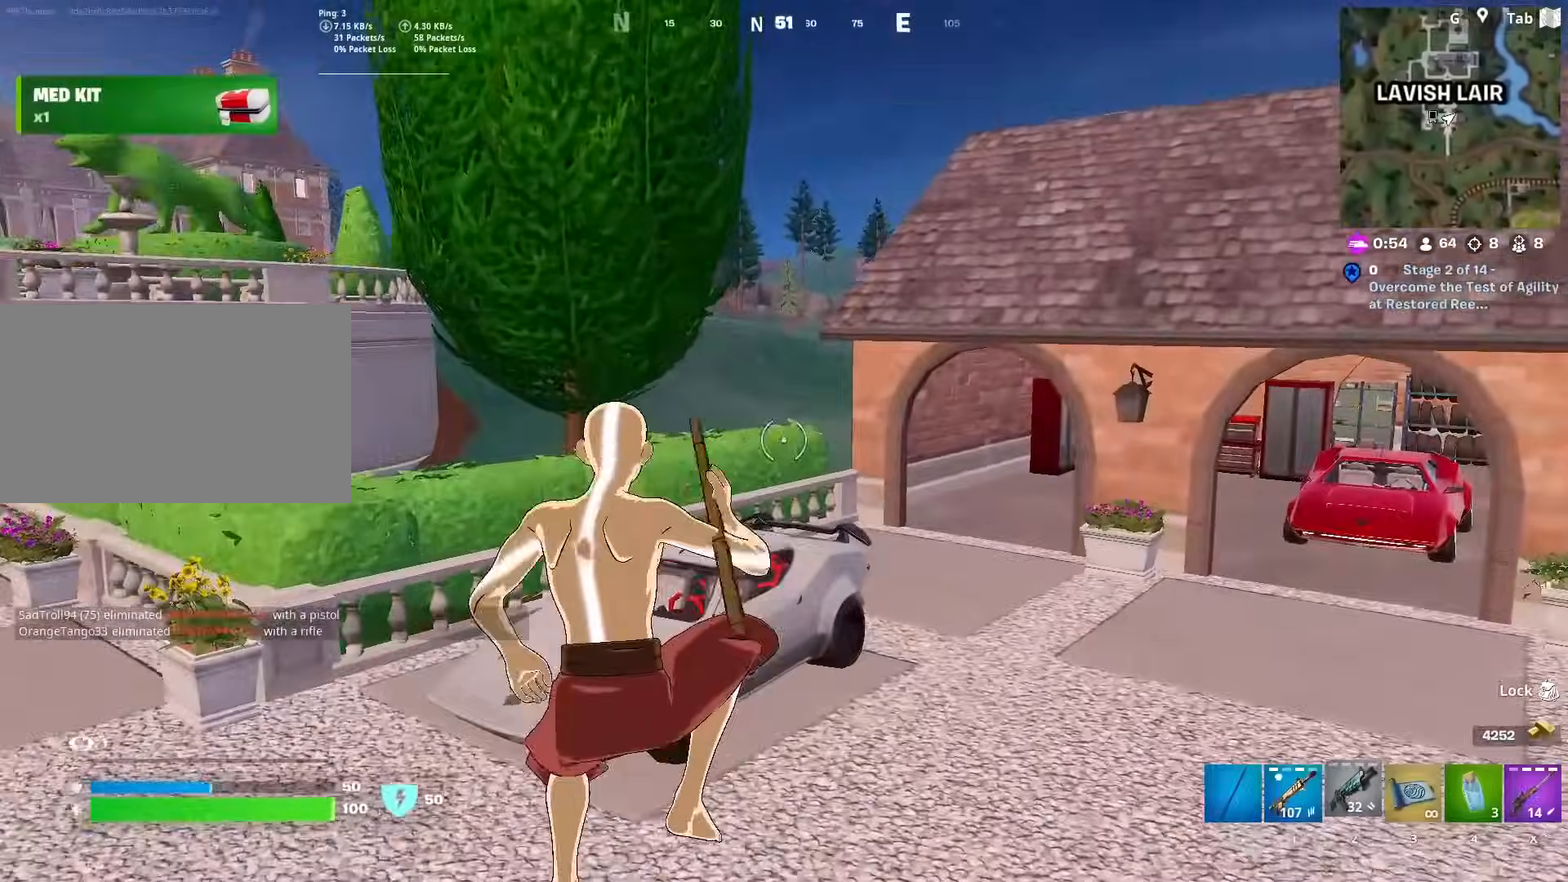
{"keys": ["w"], "mouse": [], "mouse_move": "up", "events": [[33, "2", "down"], [167, "2", "up"], [317, "2", "down"], [450, "2", "up"]]}
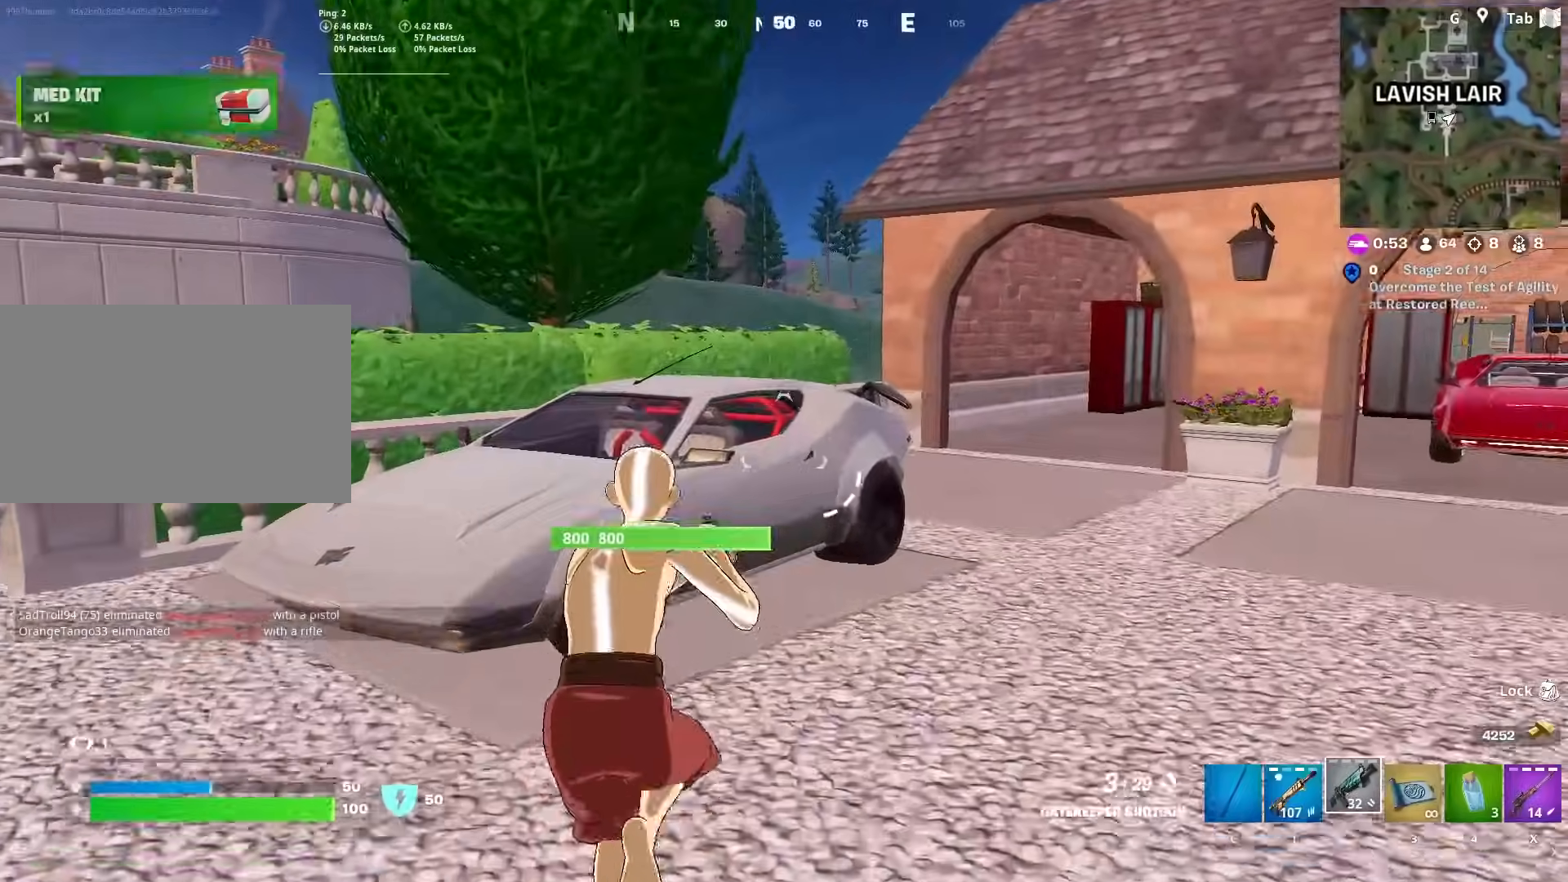
{"keys": ["a", "w"], "mouse": [], "mouse_move": "up", "events": [[184, "mouse_wheel", "down"], [284, "a", "down"], [284, "mouse_wheel", "up"]]}
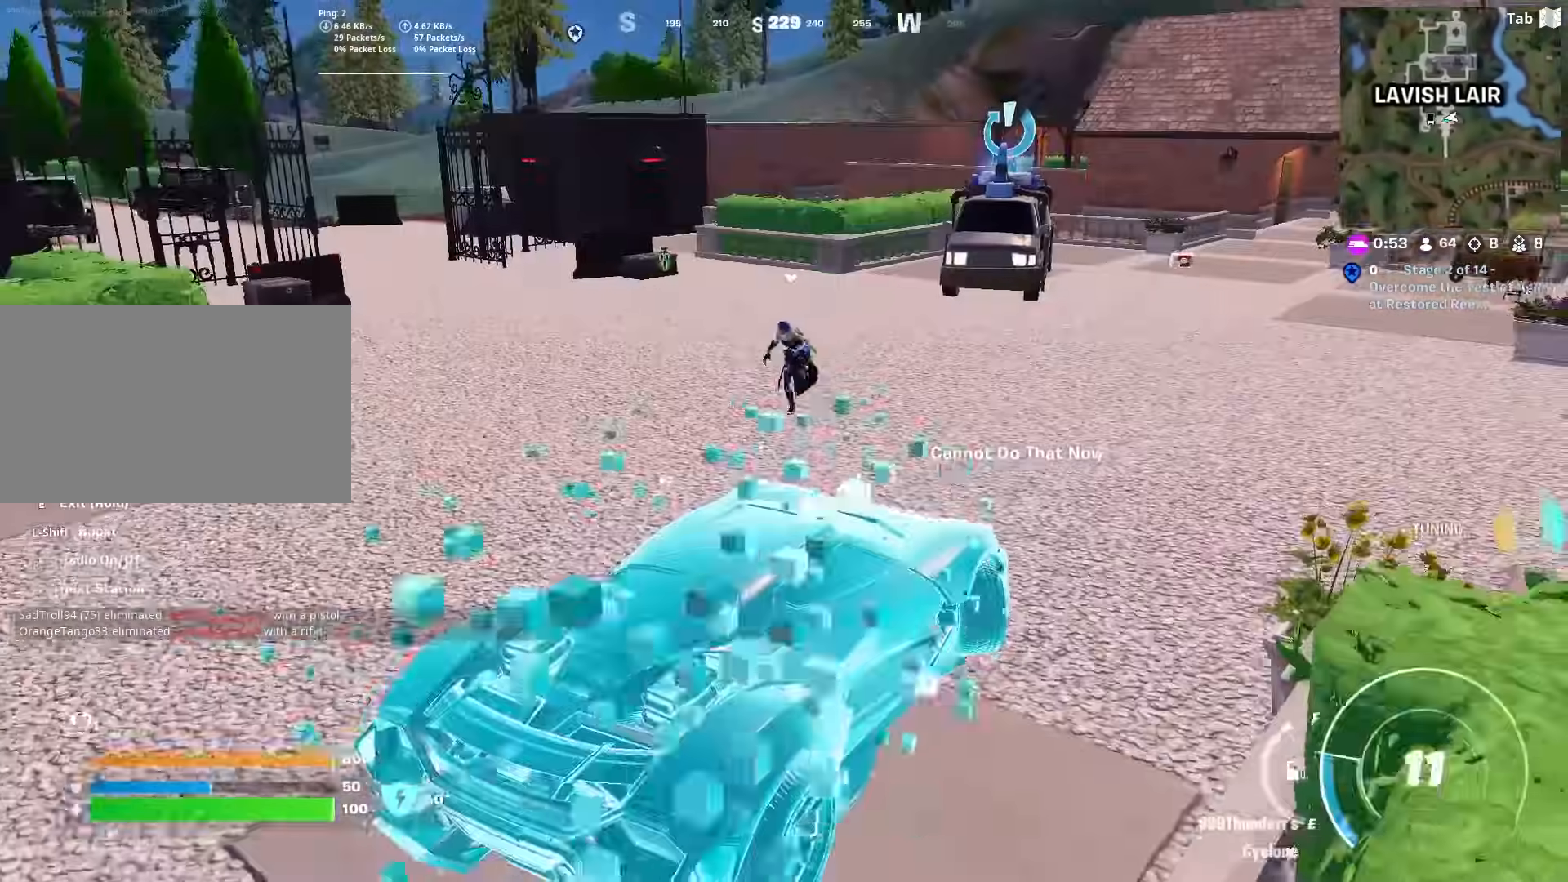
{"keys": ["a", "w"], "mouse": [], "mouse_move": "still", "events": []}
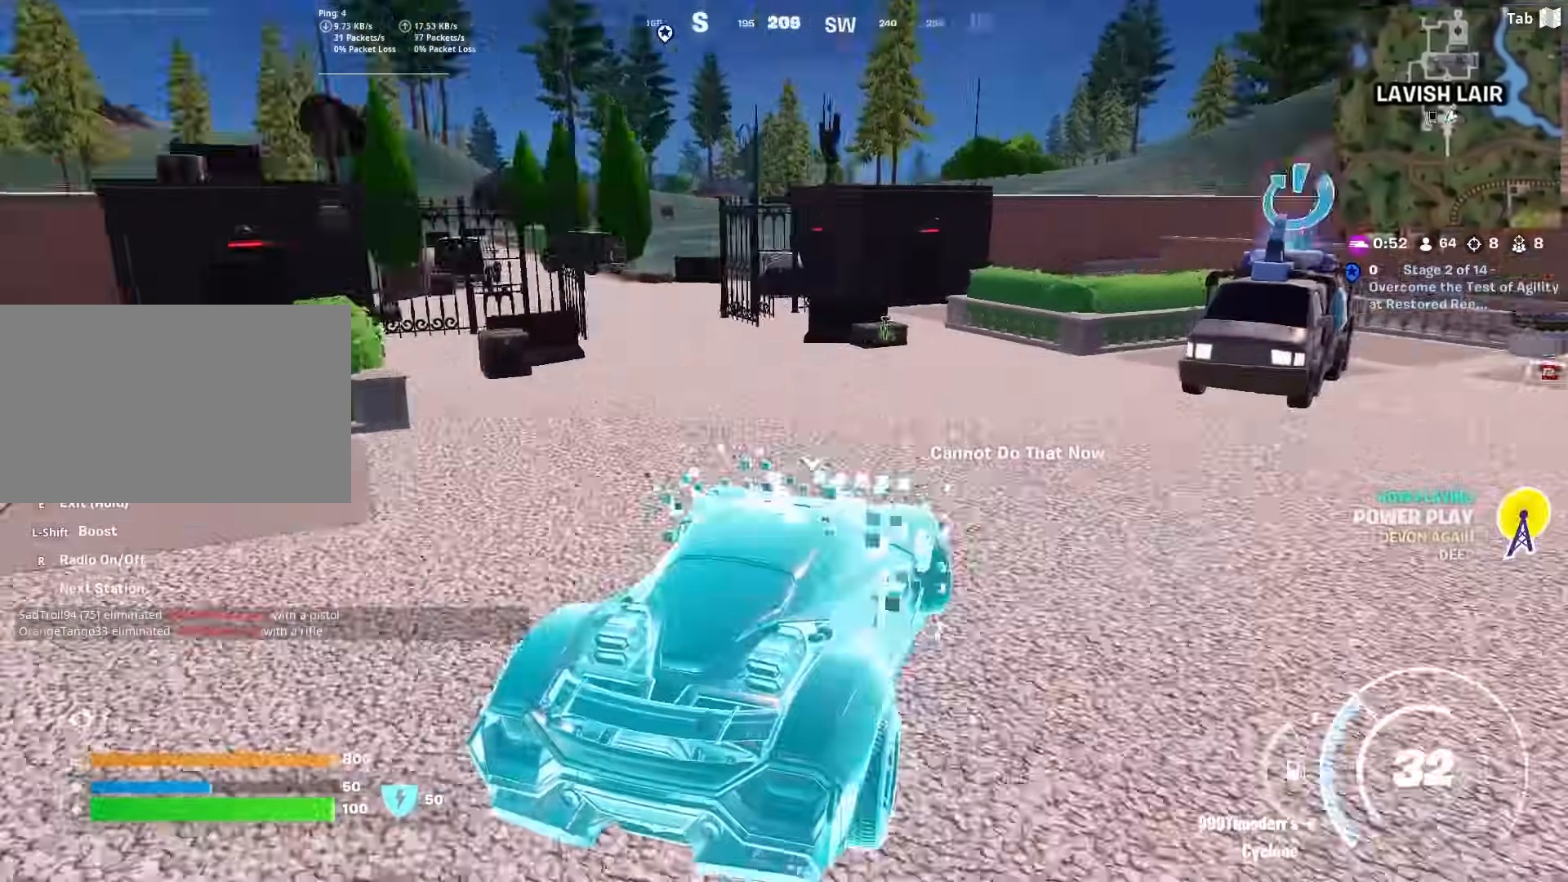
{"keys": ["w"], "mouse": [], "mouse_move": "up", "events": [[167, "a", "up"], [301, "r", "down"], [401, "r", "up"]]}
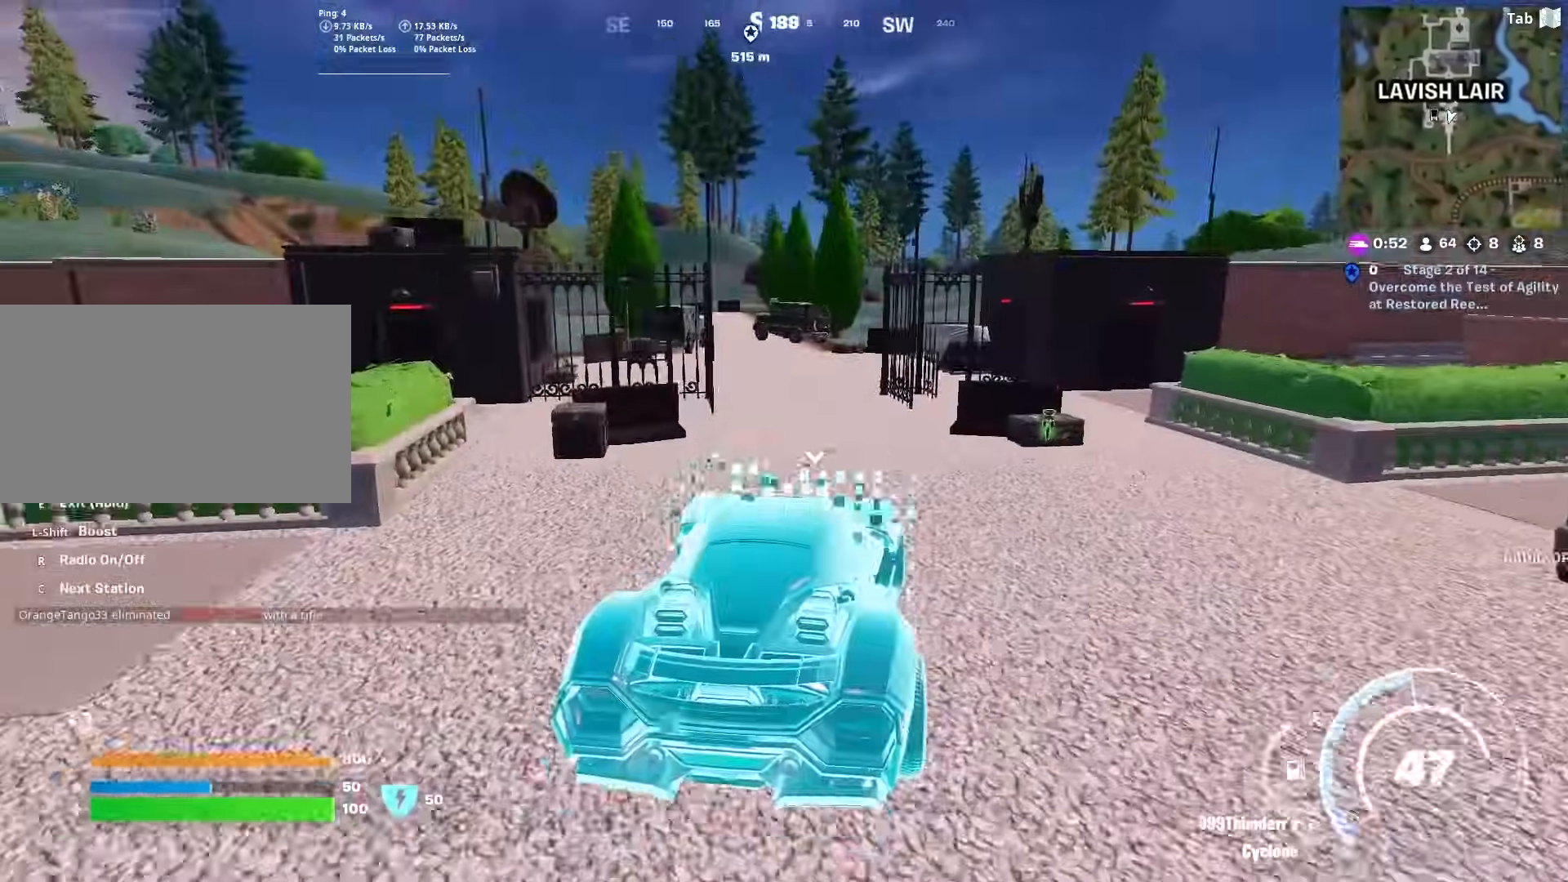
{"keys": ["w"], "mouse": [], "mouse_move": "still", "events": []}
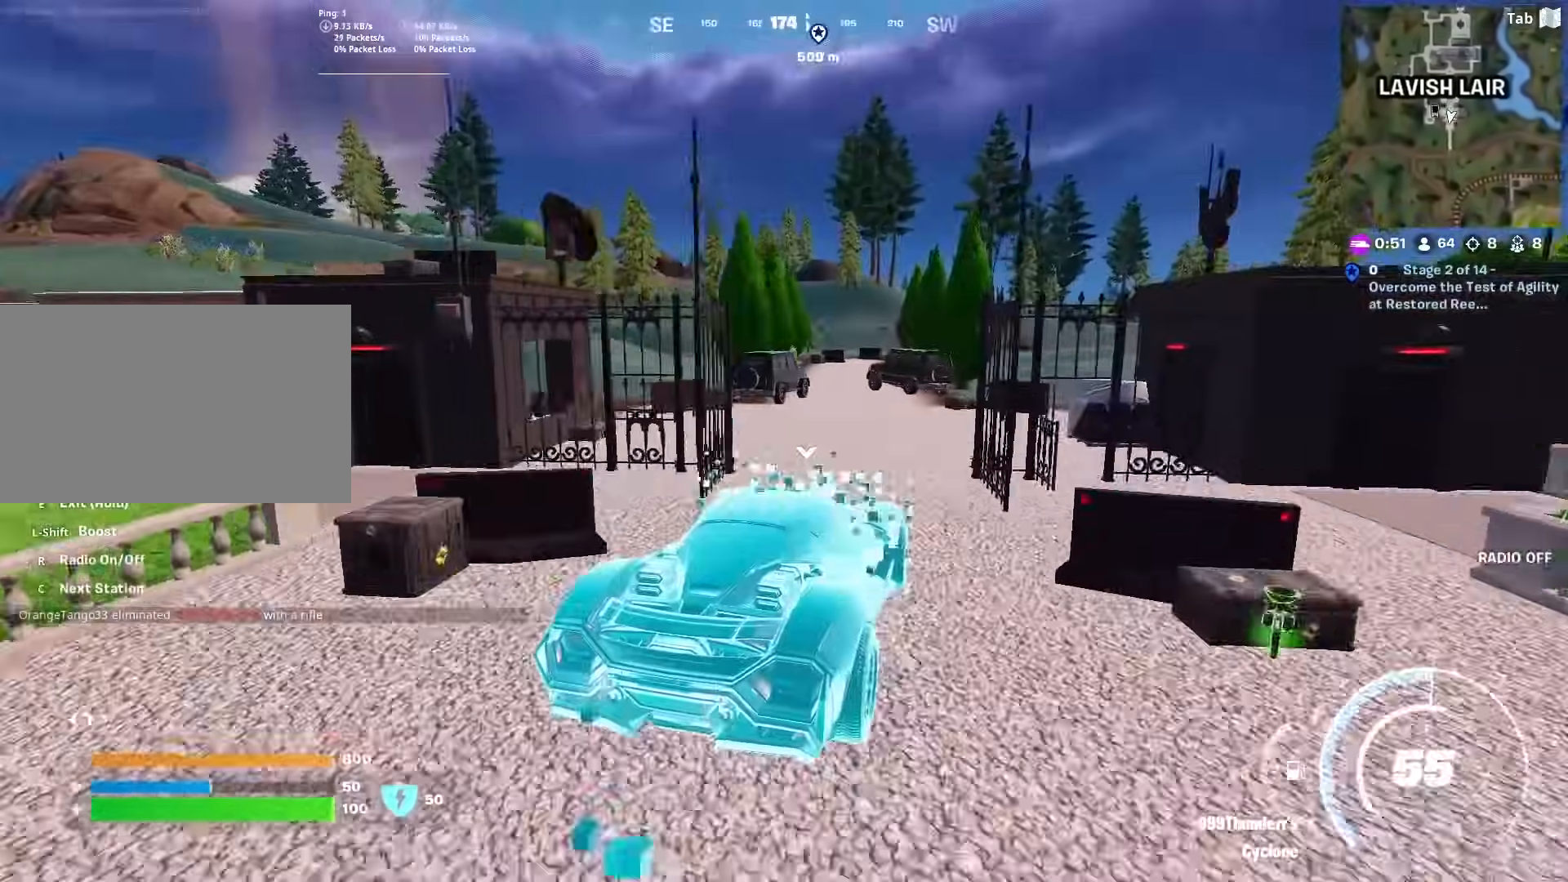
{"keys": ["w"], "mouse": [], "mouse_move": "still", "events": []}
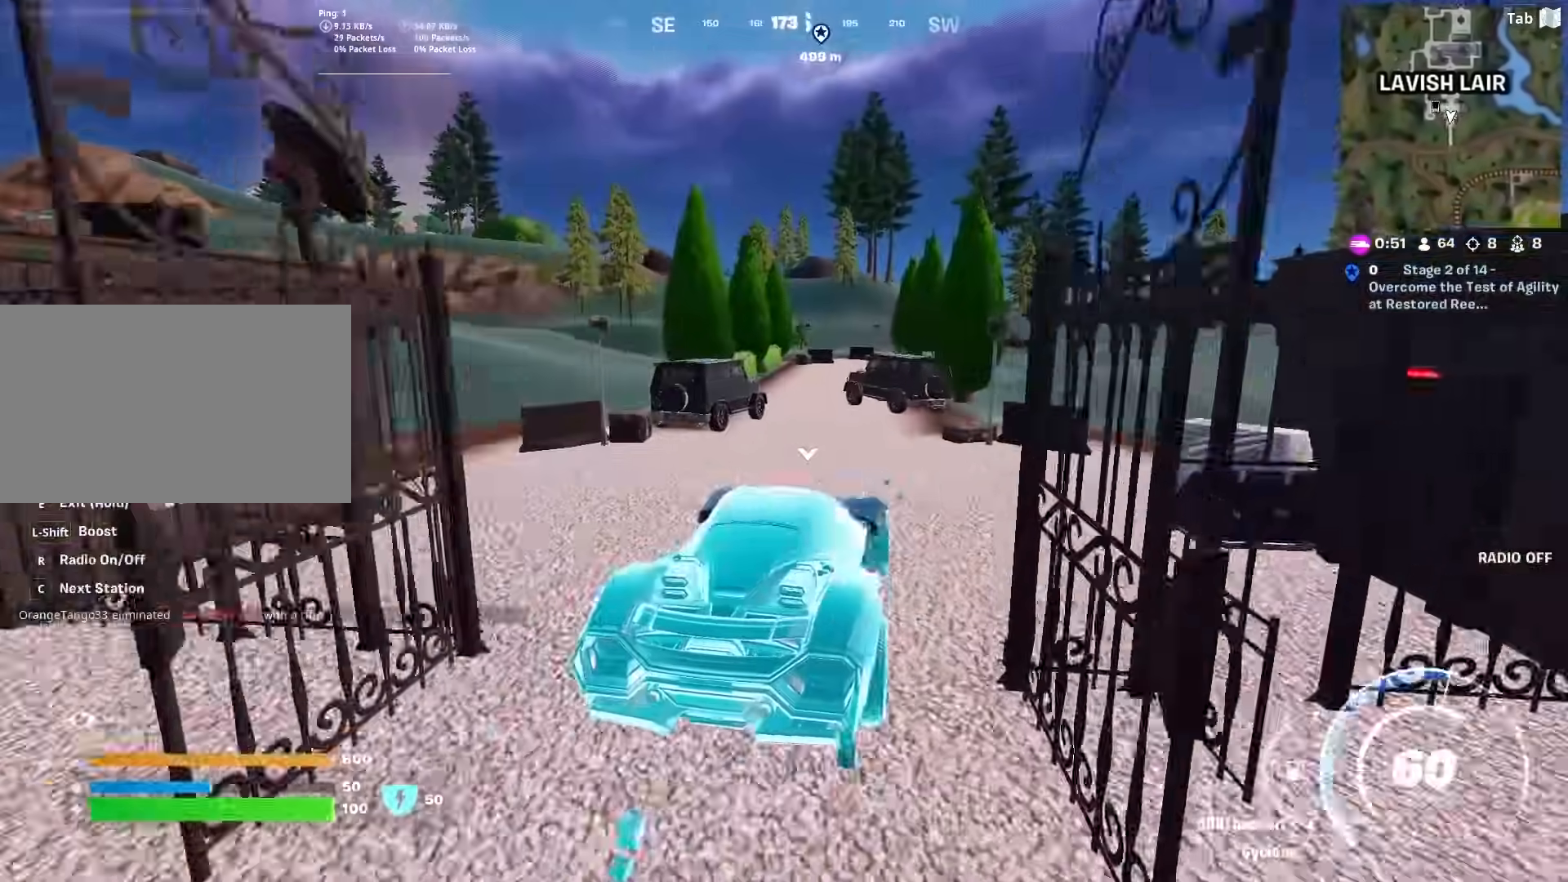
{"keys": ["w"], "mouse": [], "mouse_move": "still", "events": [[150, "a", "down"], [284, "a", "up"]]}
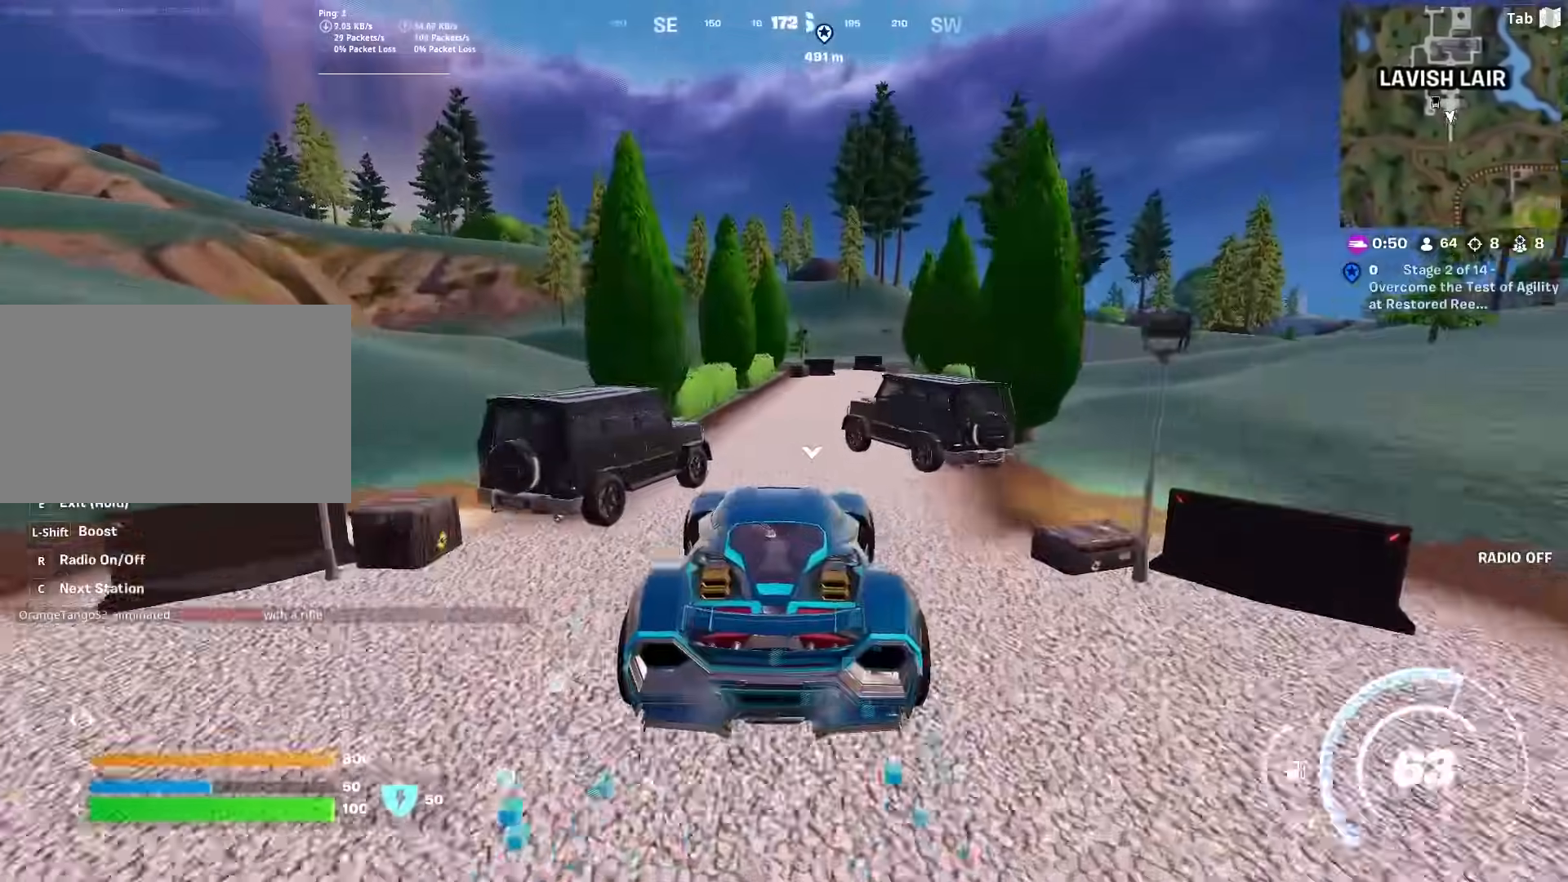
{"keys": ["d", "w"], "mouse": [], "mouse_move": "still", "events": [[200, "d", "down"], [350, "d", "up"], [483, "d", "down"]]}
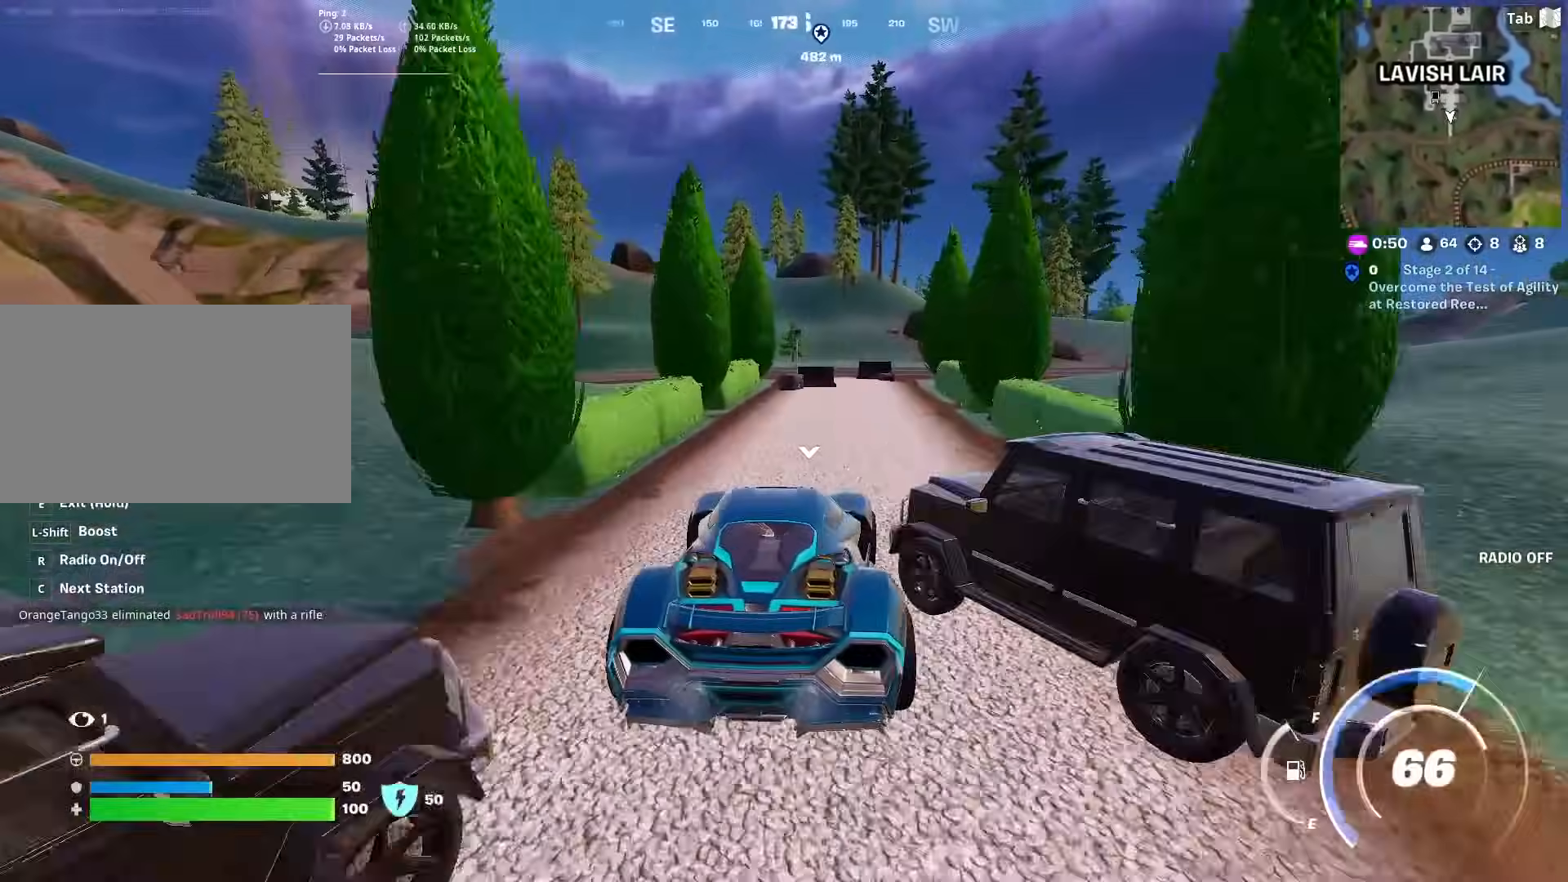
{"keys": ["w"], "mouse": [], "mouse_move": "still", "events": [[84, "d", "up"]]}
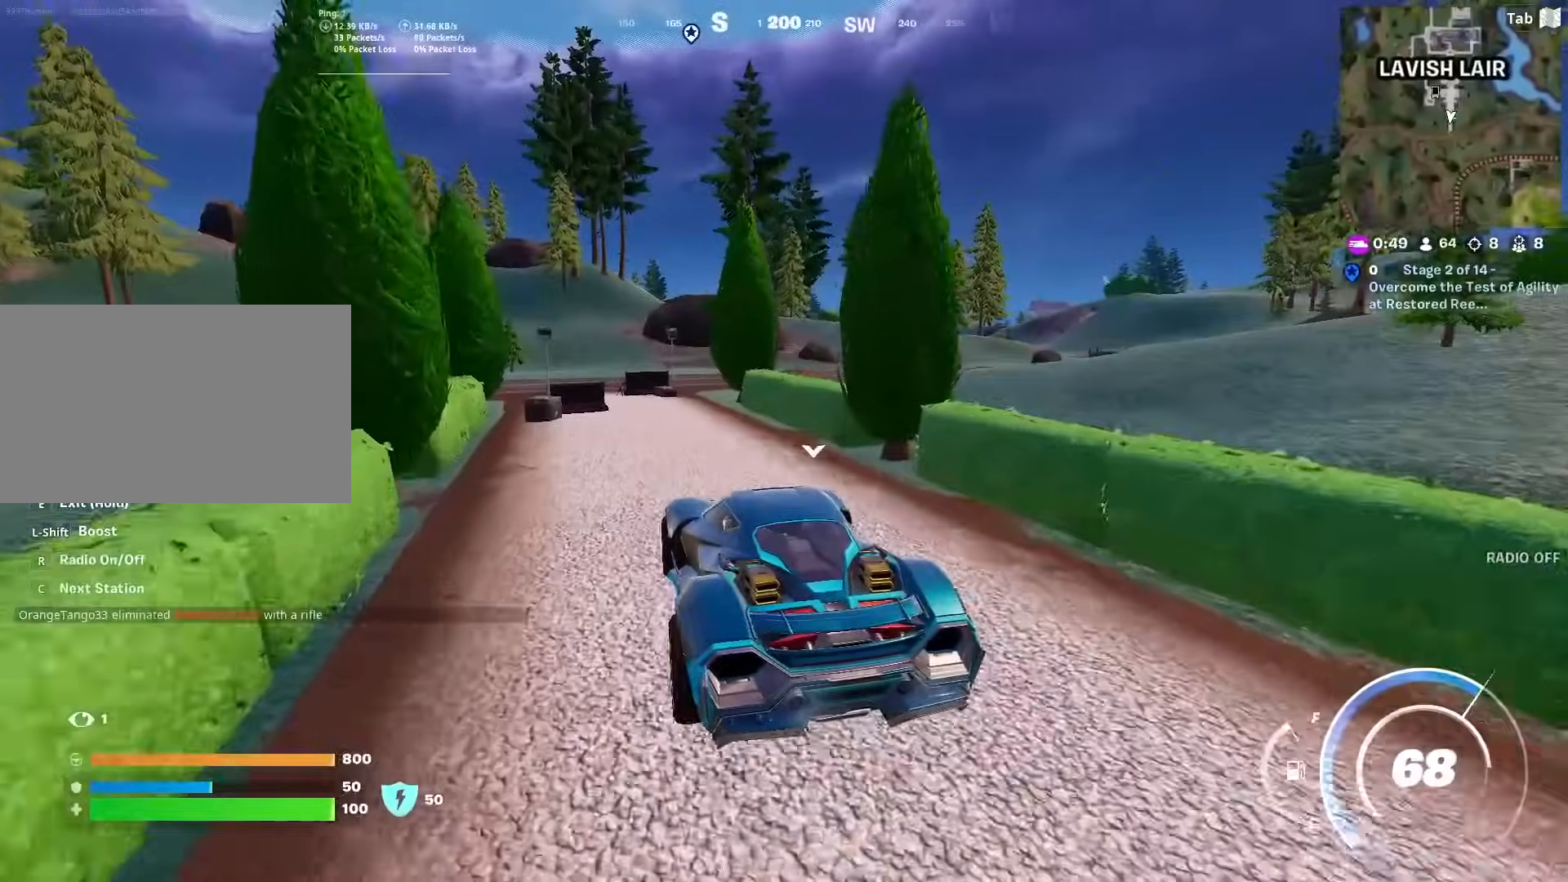
{"keys": ["shift", "w"], "mouse": [], "mouse_move": "still", "events": [[133, "shift", "down"]]}
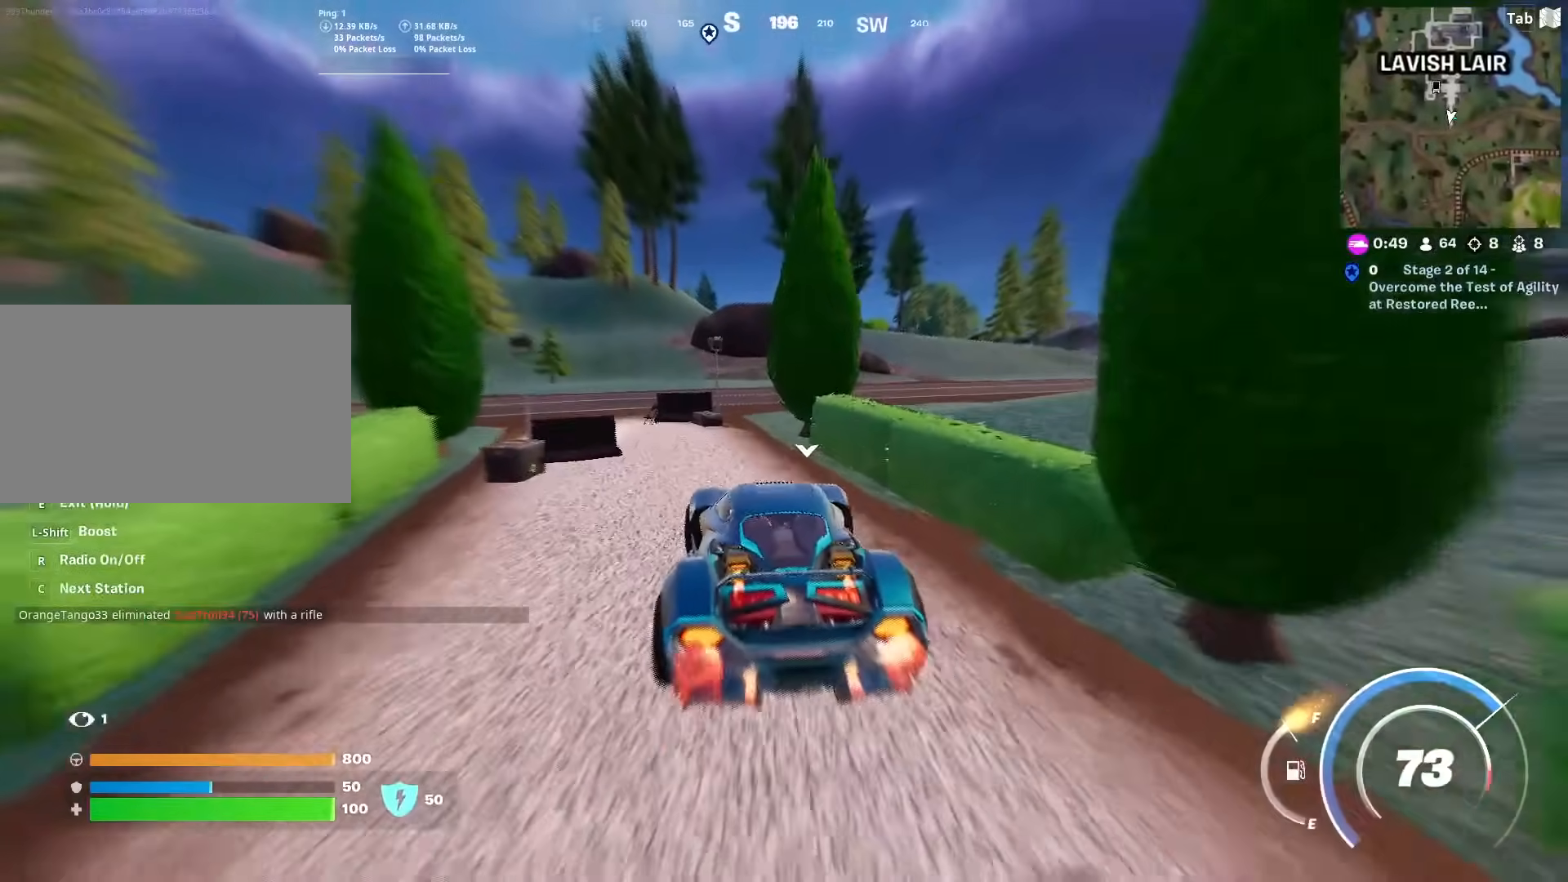
{"keys": ["d", "shift", "w"], "mouse": [], "mouse_move": "right", "events": [[100, "d", "down"], [250, "d", "up"], [334, "d", "down"]]}
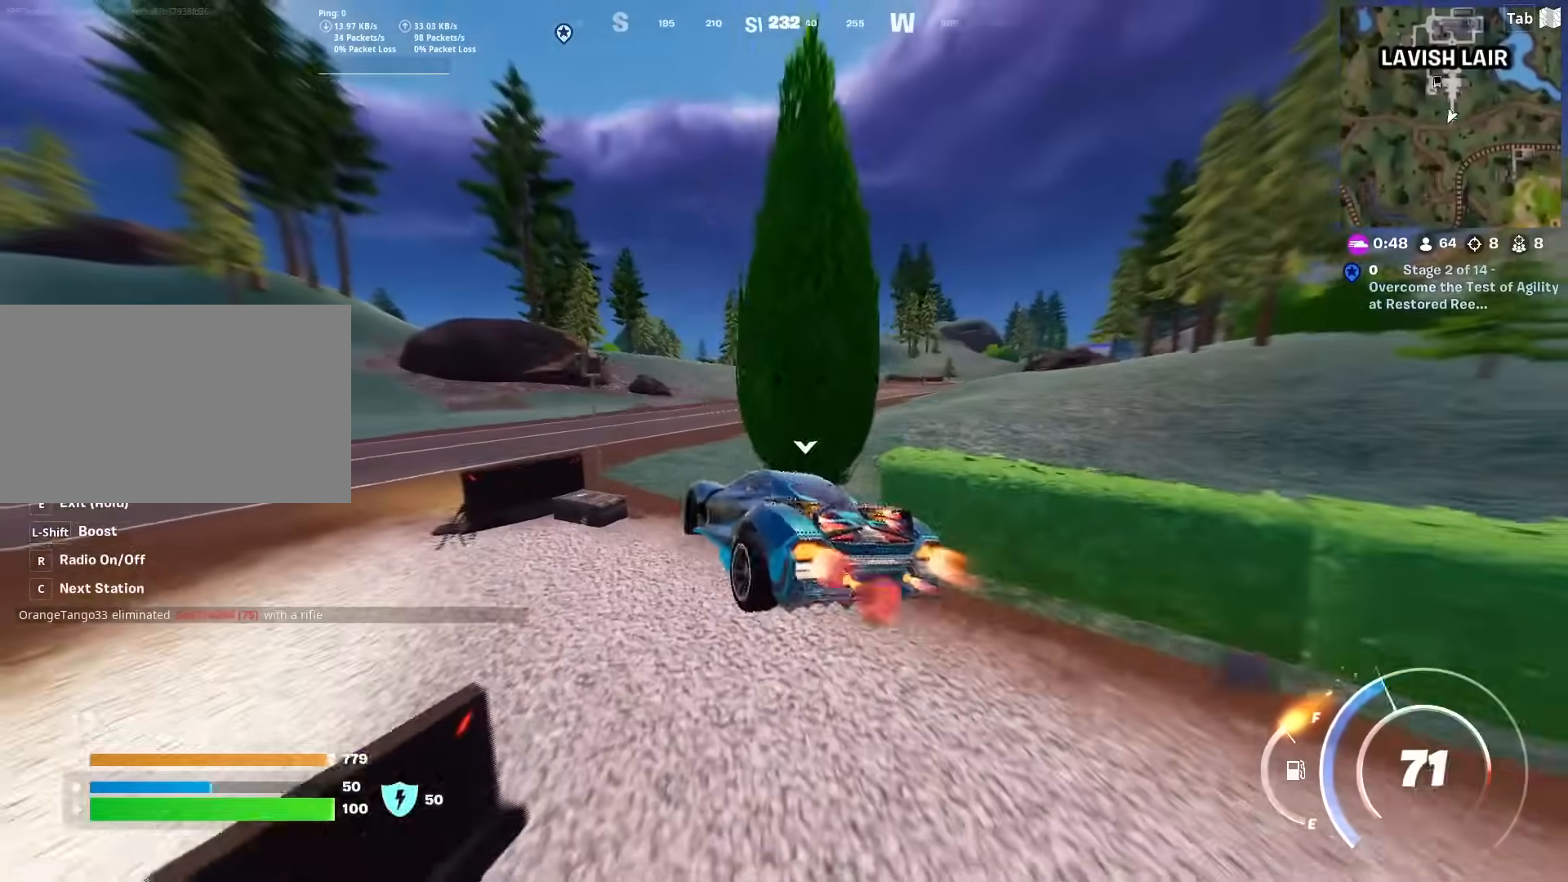
{"keys": ["a", "shift", "w"], "mouse": [], "mouse_move": "still", "events": [[217, "d", "up"], [317, "a", "down"]]}
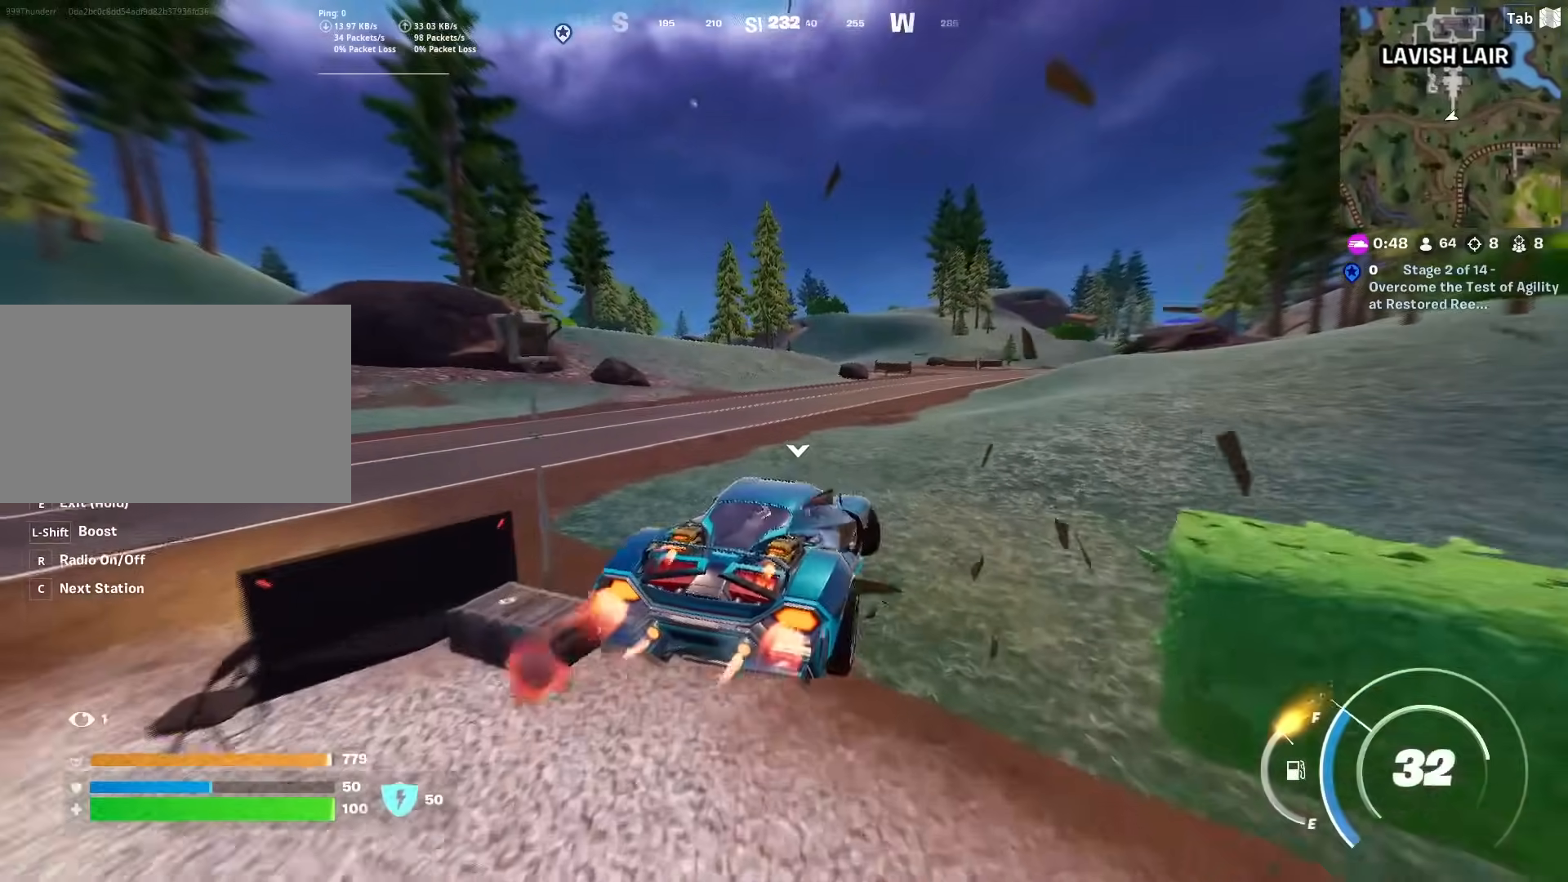
{"keys": ["shift", "w"], "mouse": [], "mouse_move": "still", "events": [[100, "a", "up"]]}
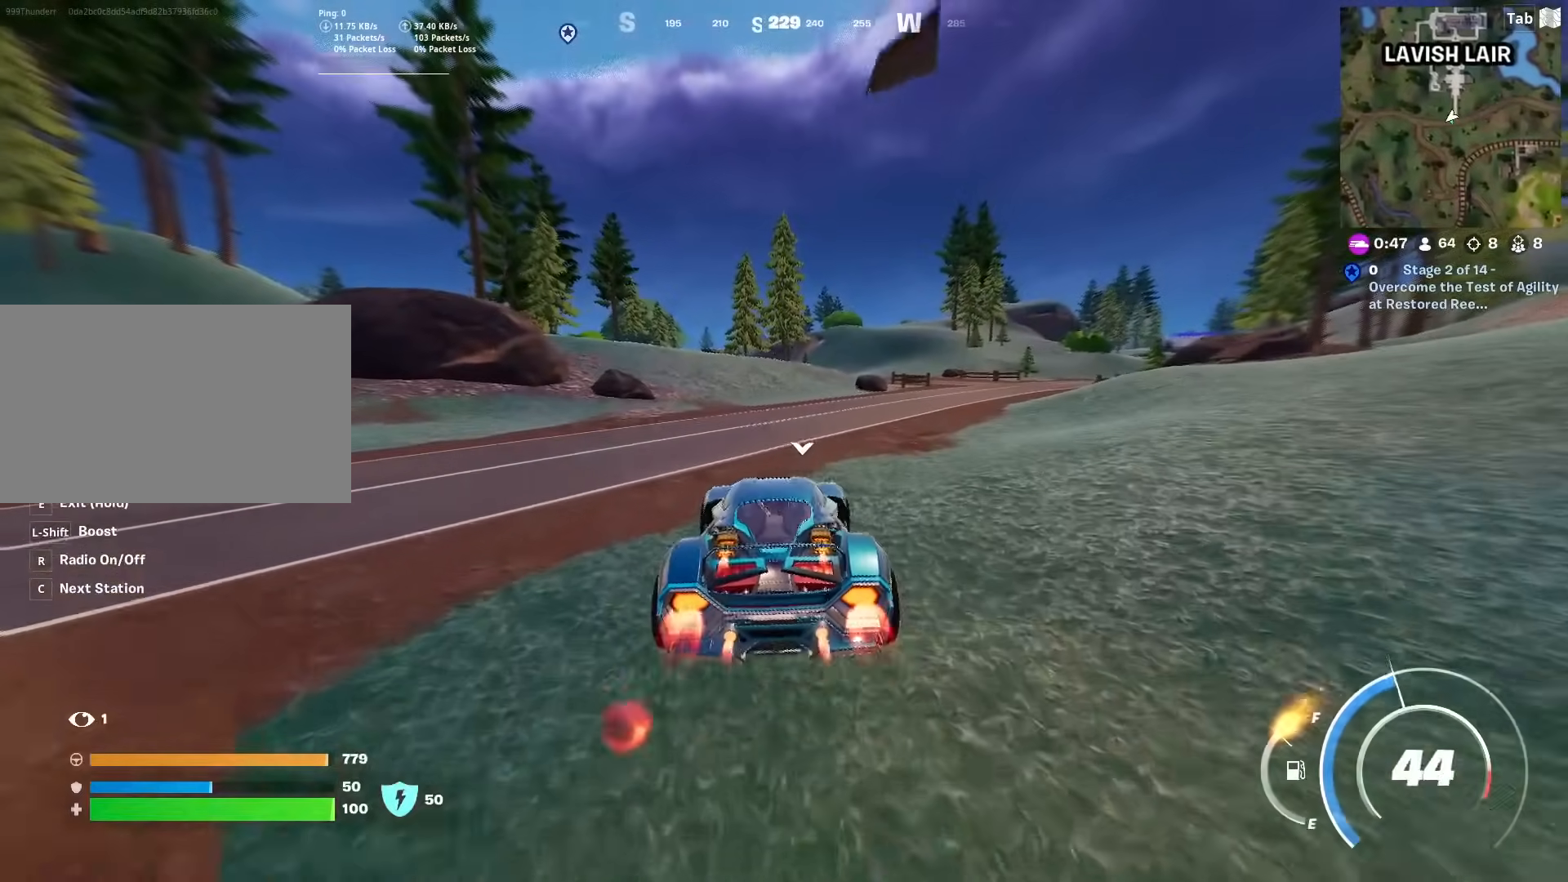
{"keys": ["shift", "w"], "mouse": [], "mouse_move": "left", "events": []}
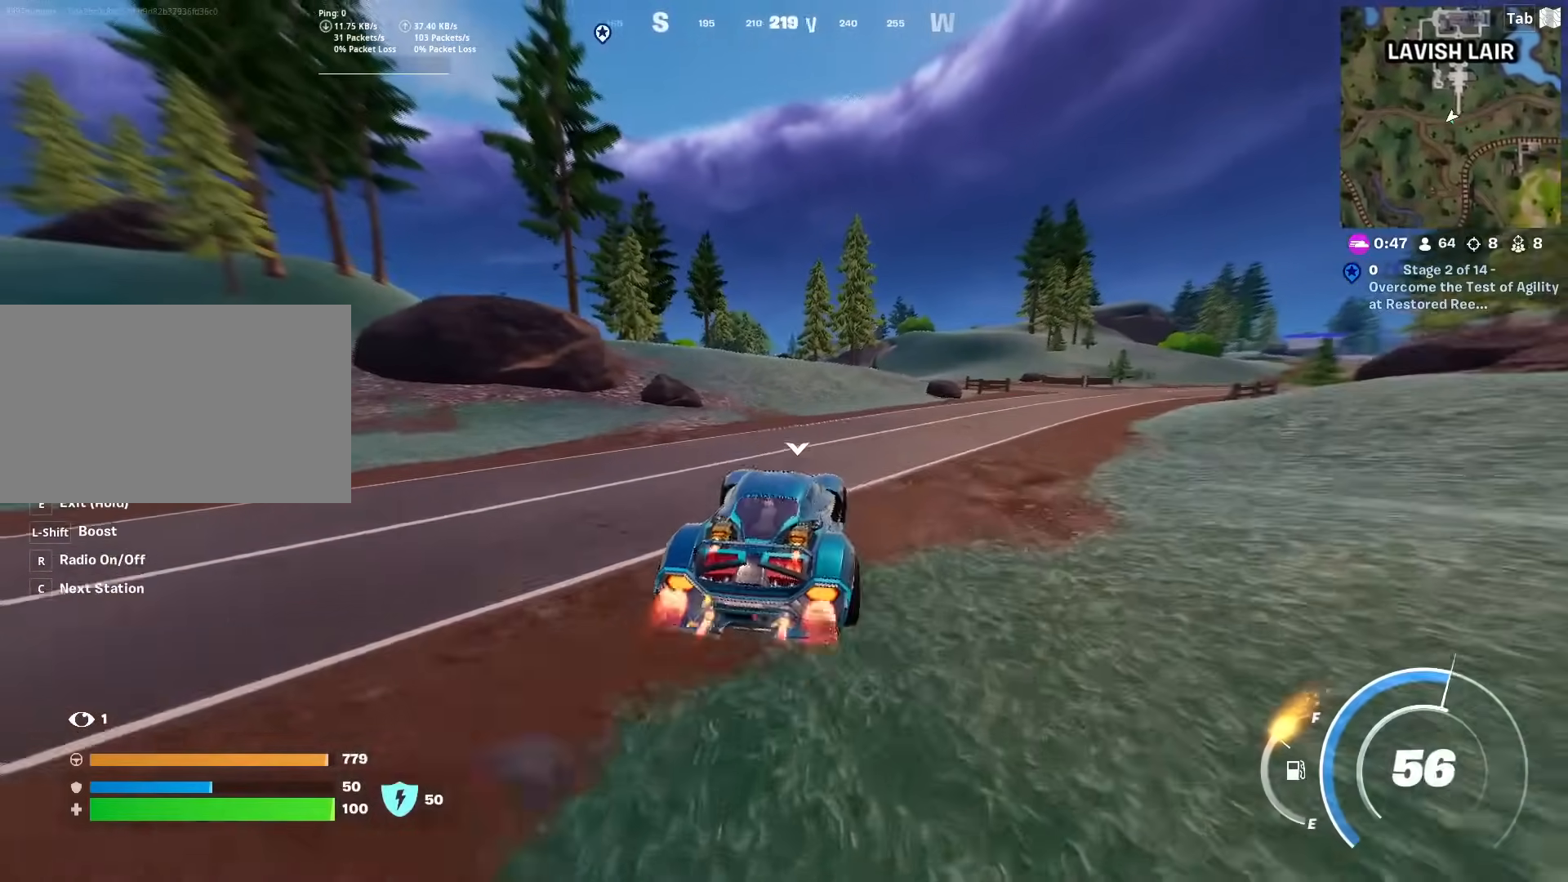
{"keys": ["shift", "w"], "mouse": [], "mouse_move": "left", "events": [[184, "a", "down"], [350, "a", "up"]]}
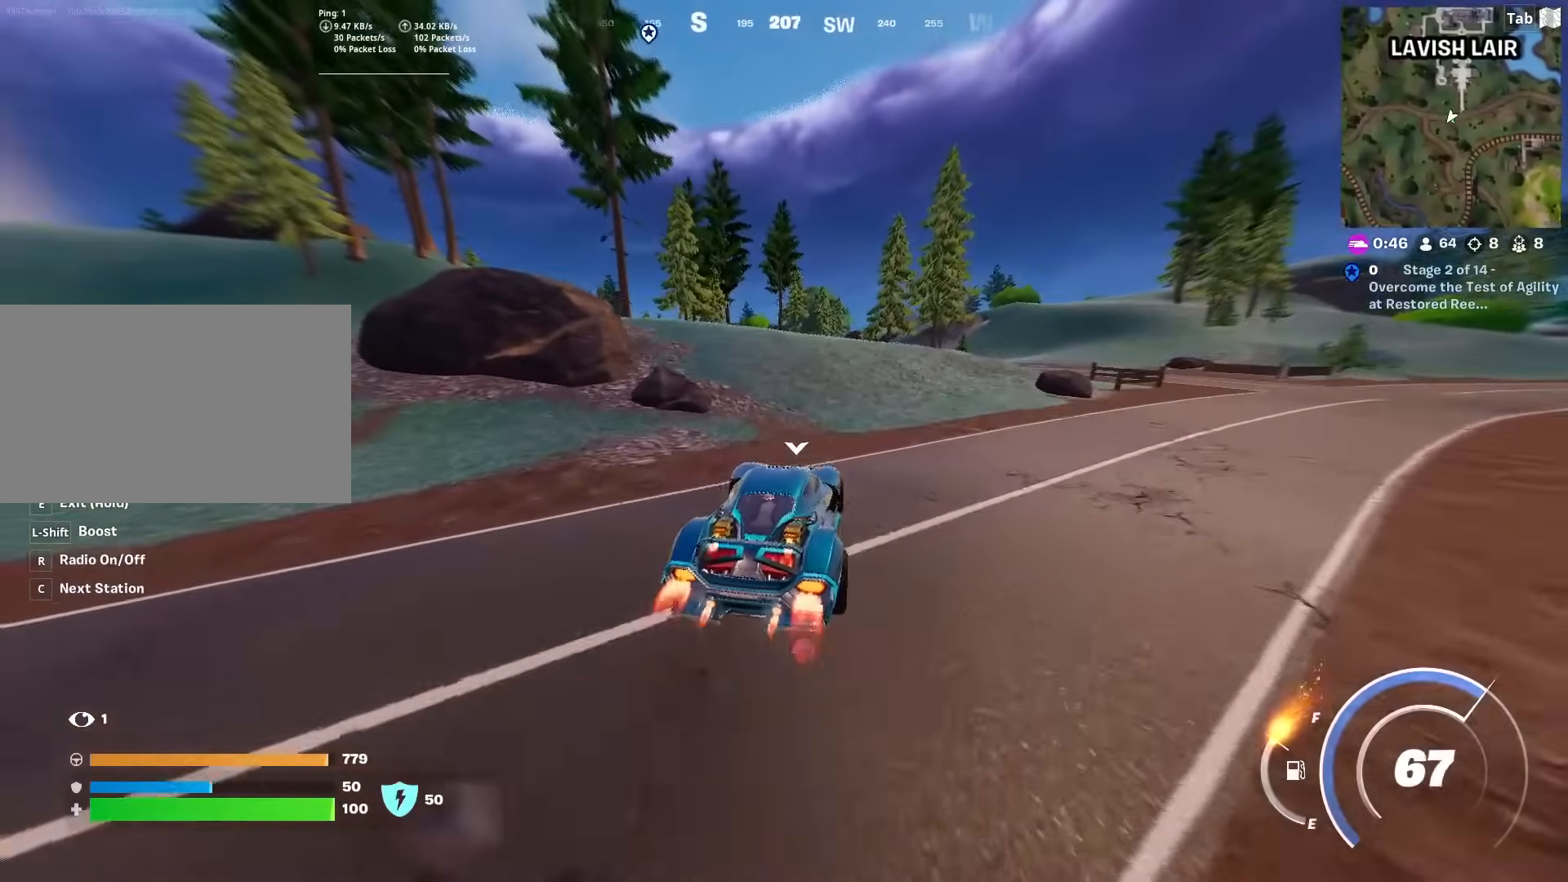
{"keys": ["shift", "w"], "mouse": [], "mouse_move": "still", "events": []}
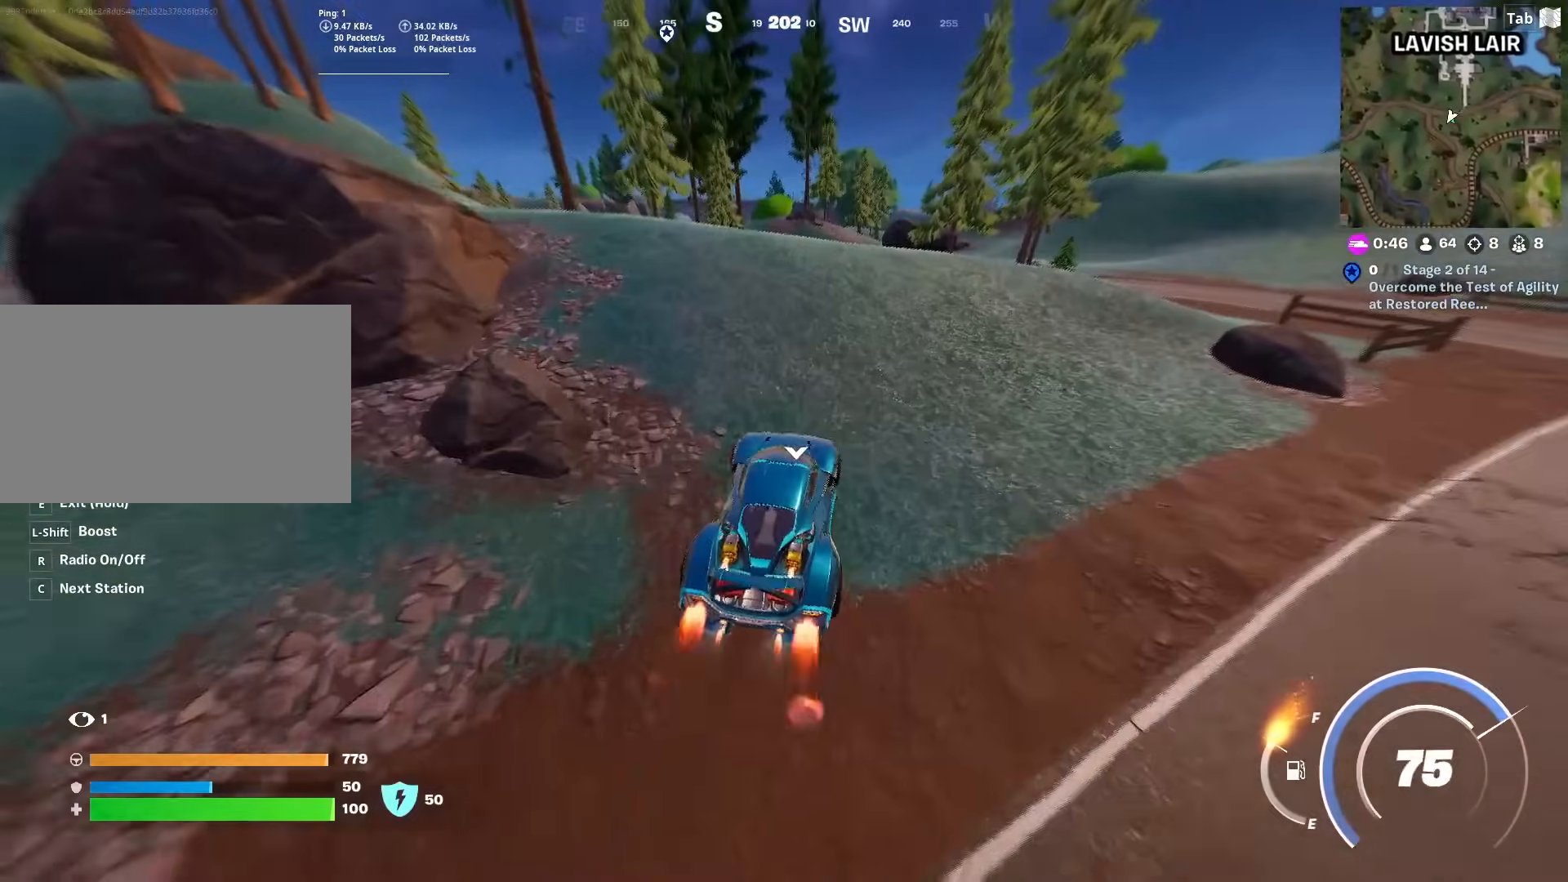
{"keys": ["shift", "w"], "mouse": [], "mouse_move": "still", "events": [[67, "a", "down"], [300, "a", "up"]]}
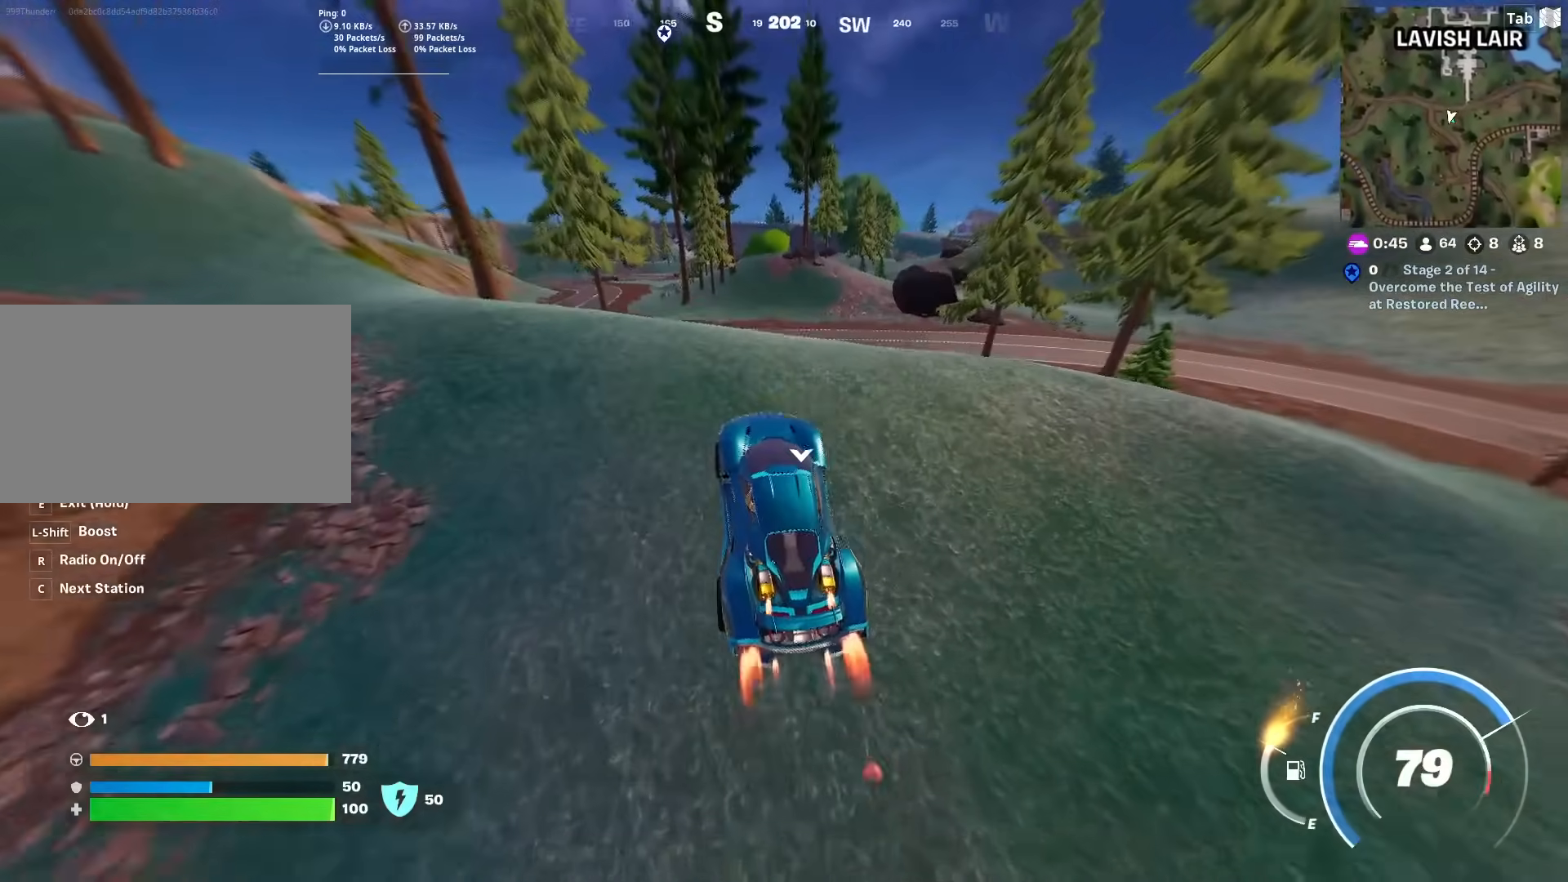
{"keys": ["w"], "mouse": [], "mouse_move": "still", "events": [[66, "shift", "up"]]}
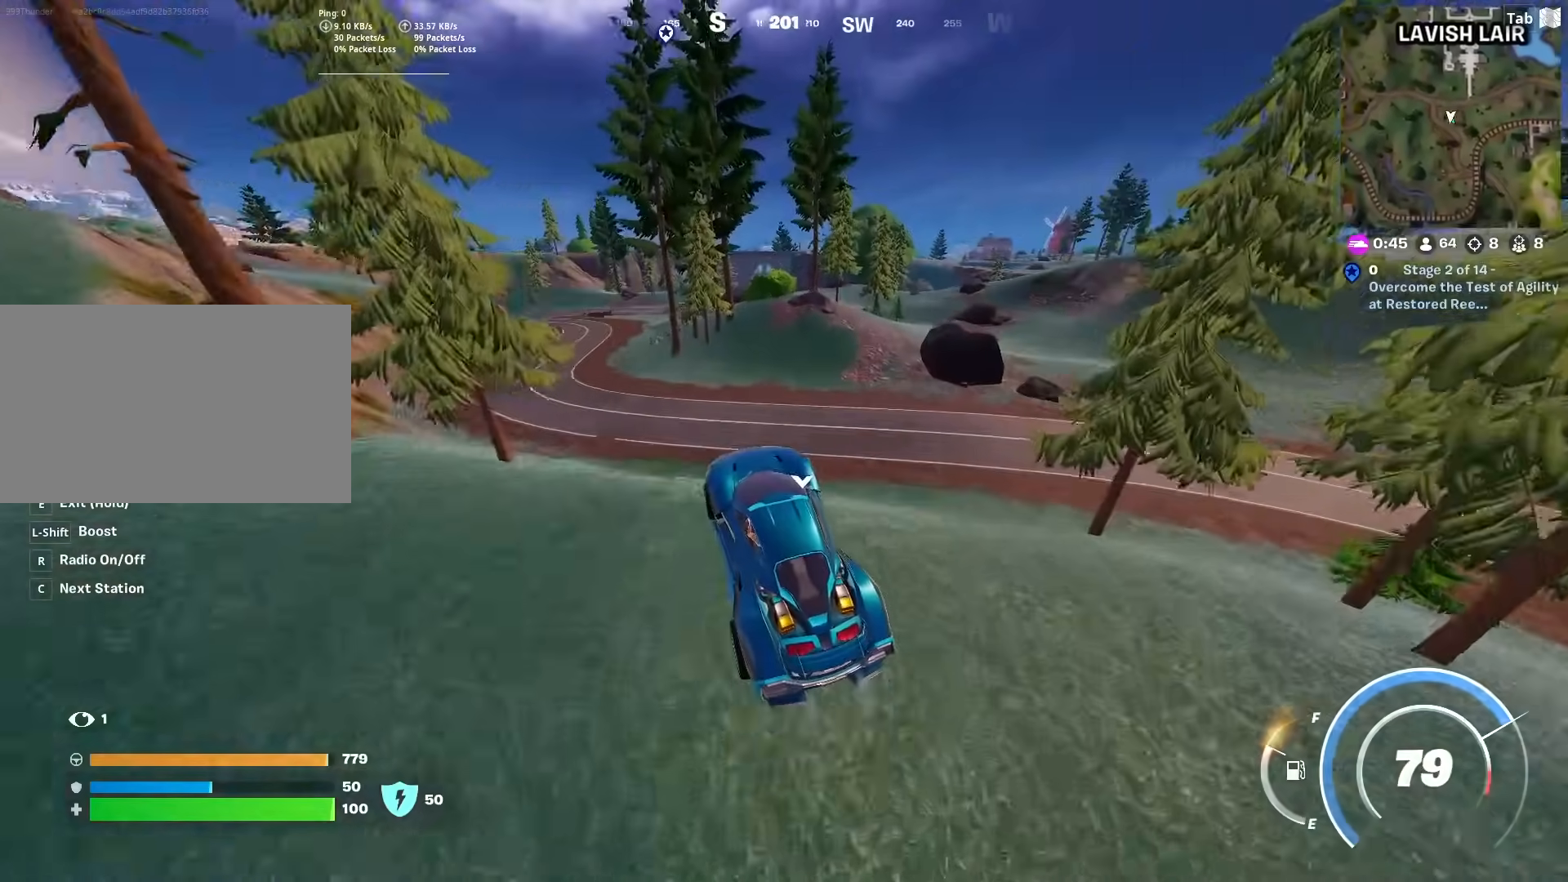
{"keys": ["d", "w"], "mouse": [], "mouse_move": "still", "events": [[184, "d", "down"]]}
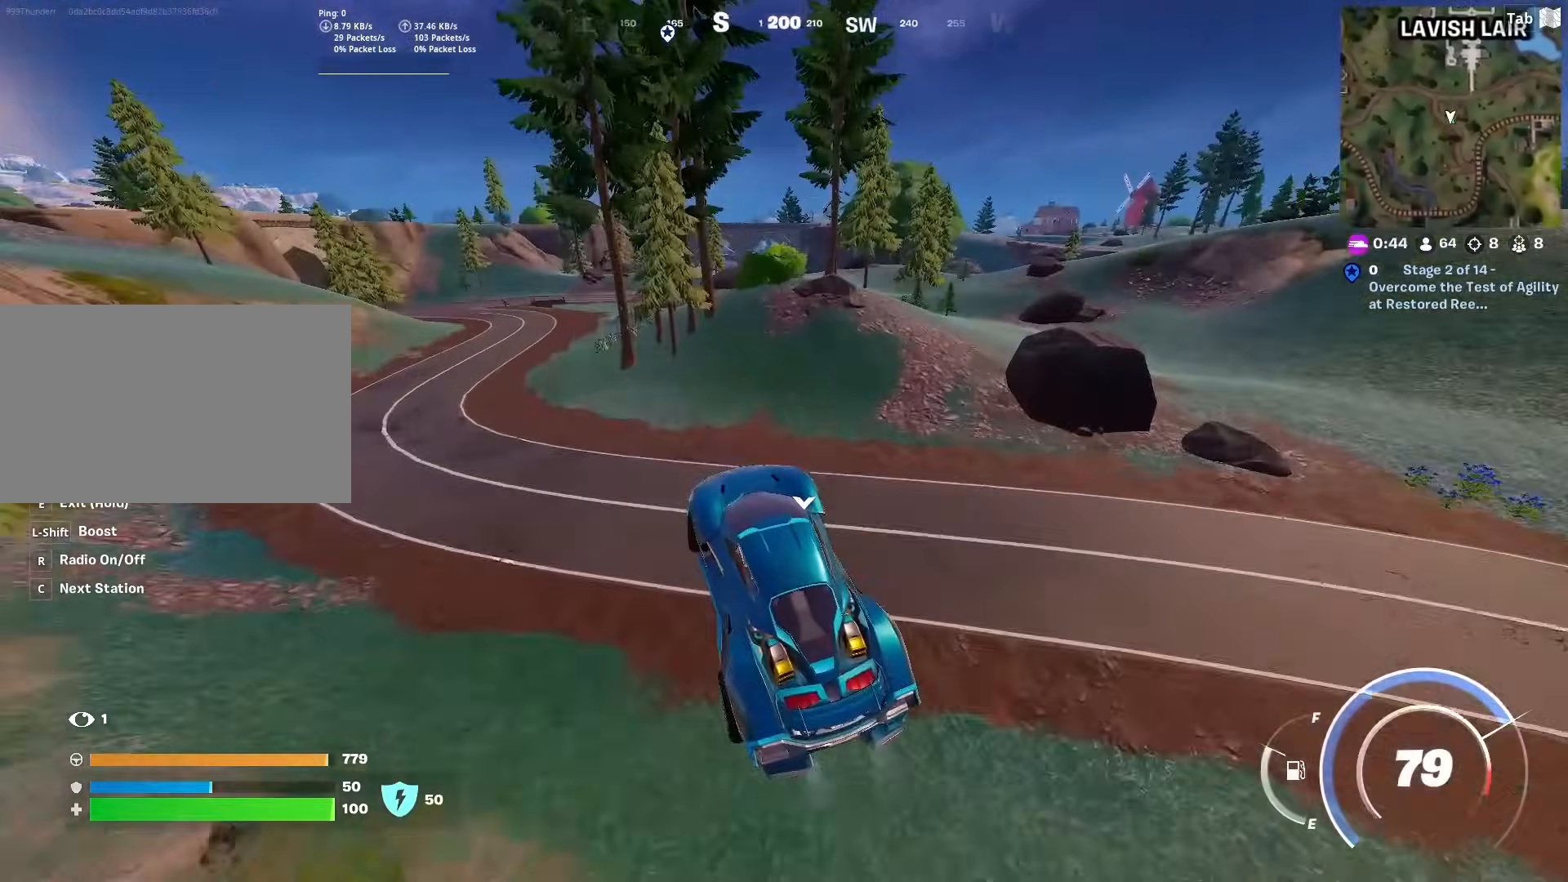
{"keys": ["w"], "mouse": [], "mouse_move": "up", "events": [[116, "d", "up"]]}
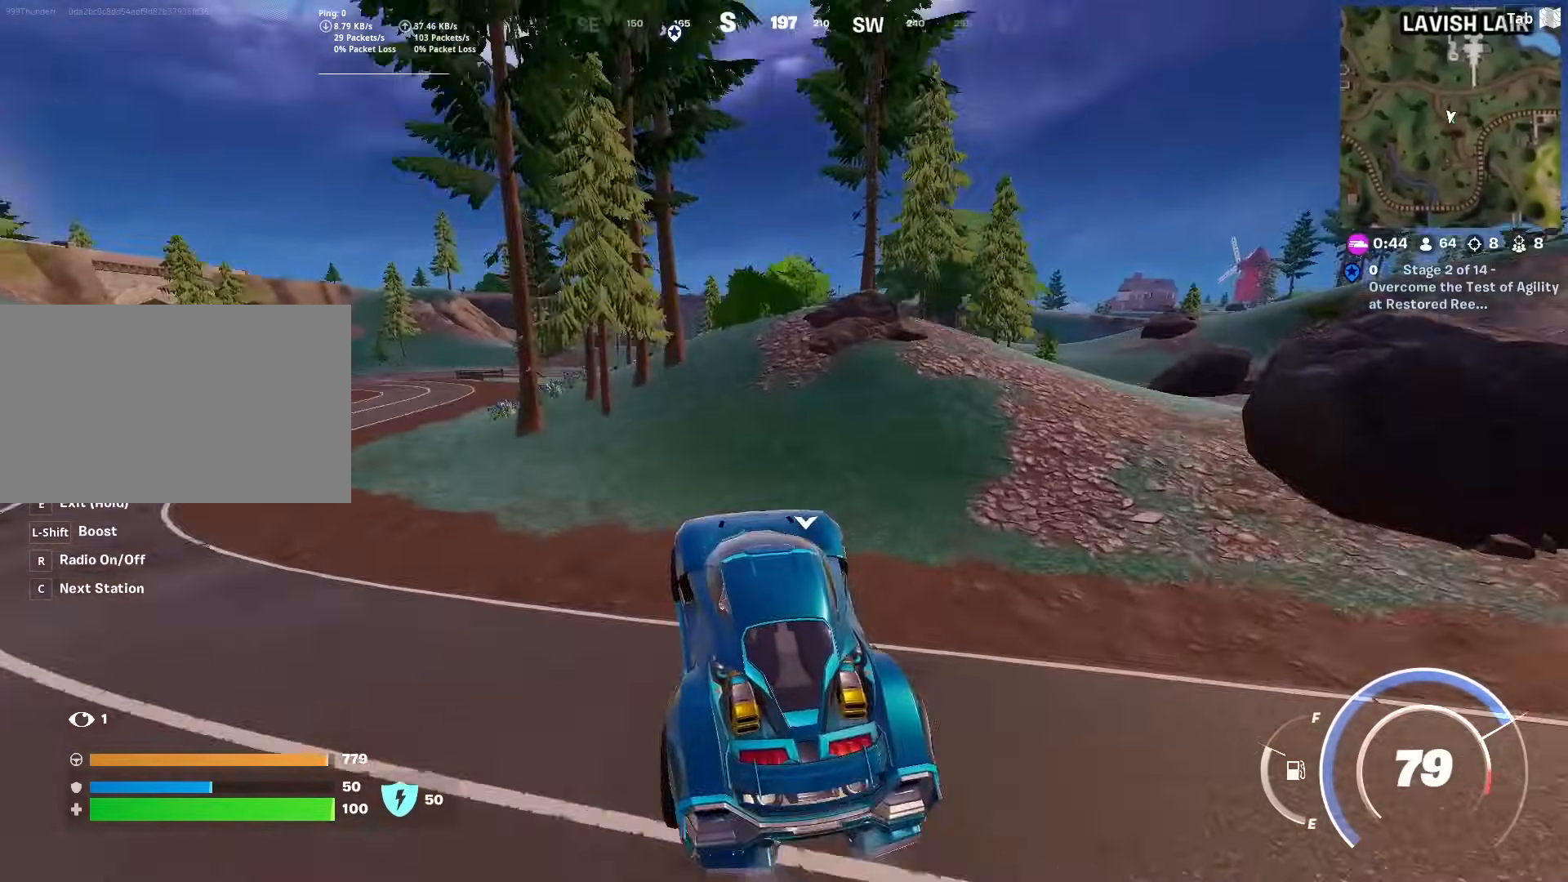
{"keys": ["a", "shift", "w"], "mouse": [], "mouse_move": "still", "events": [[33, "shift", "down"], [451, "a", "down"]]}
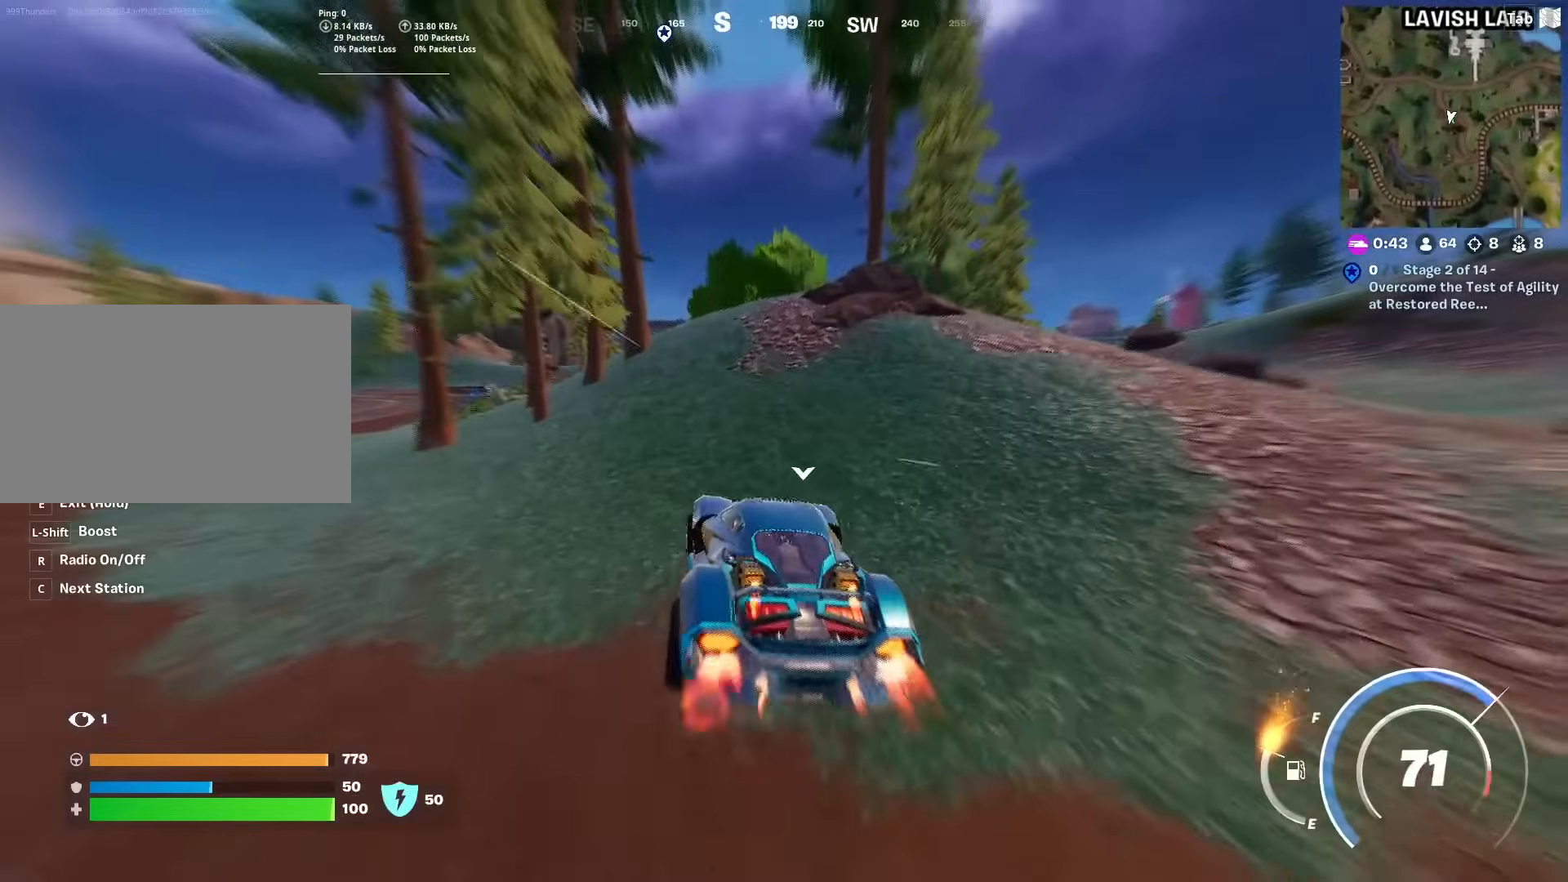
{"keys": ["d", "shift", "w"], "mouse": [], "mouse_move": "down", "events": [[83, "a", "up"], [83, "d", "down"], [283, "d", "up"], [417, "d", "down"]]}
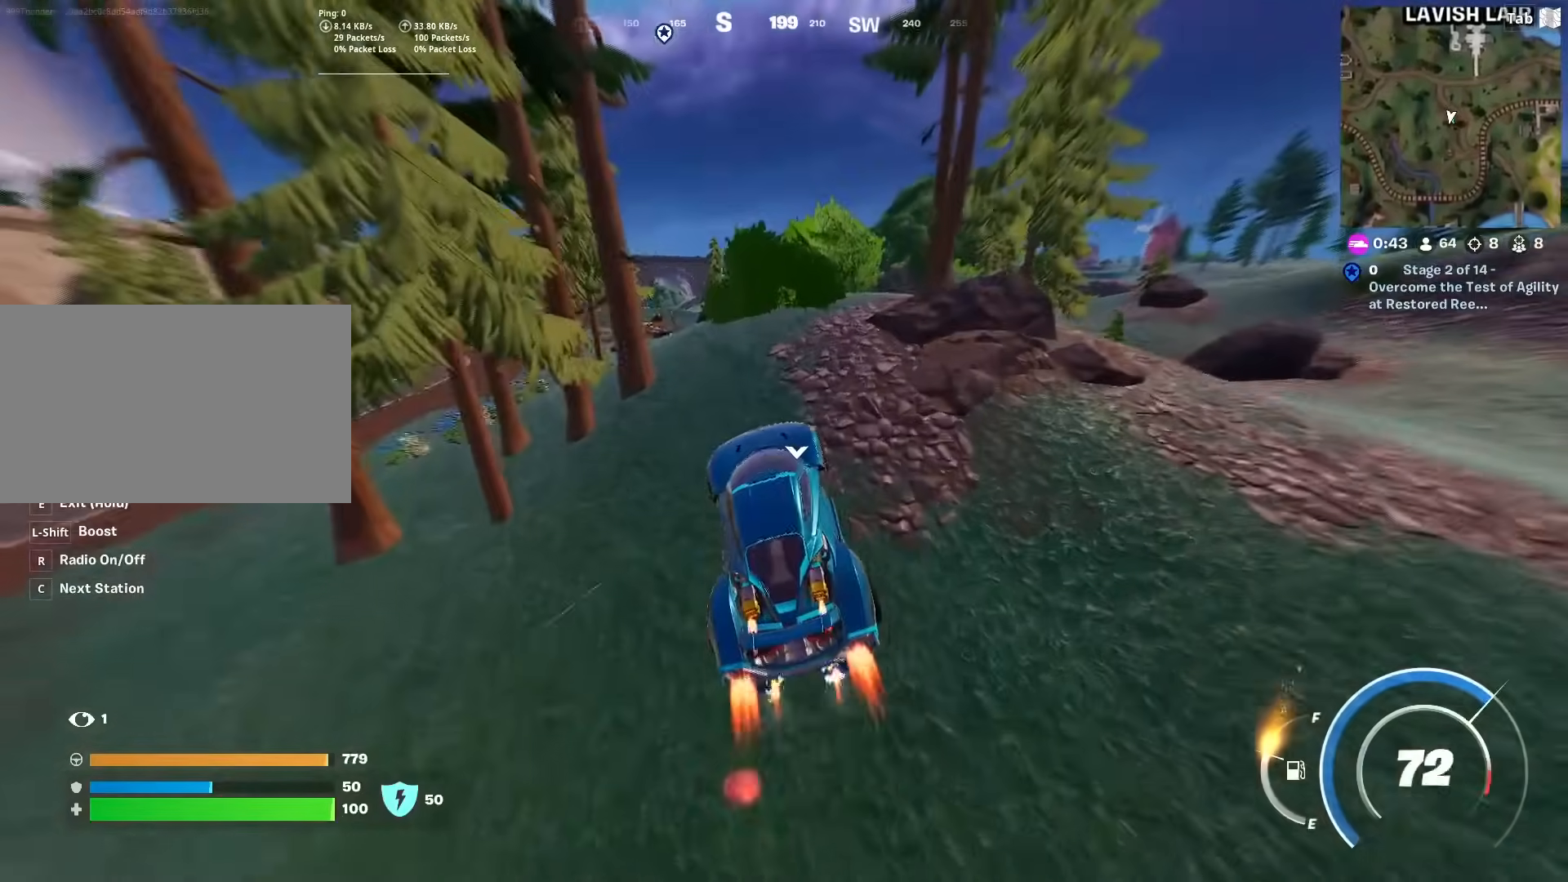
{"keys": ["shift", "w"], "mouse": [], "mouse_move": "still", "events": [[167, "d", "up"], [250, "d", "down"], [434, "d", "up"]]}